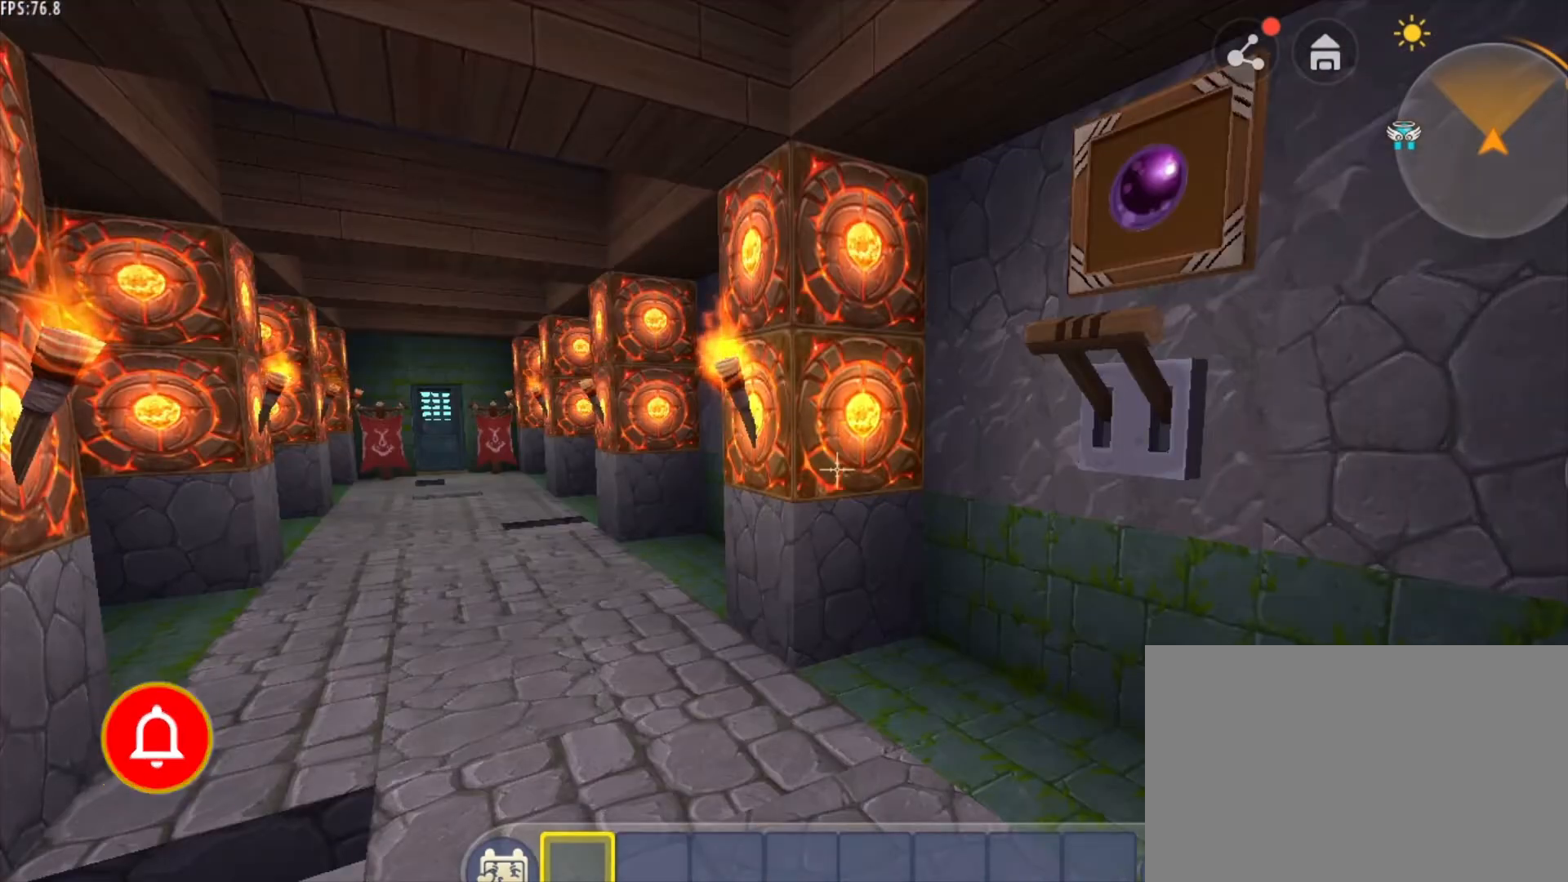
Gameplay with keyboard and mouse; each line is a JSON object with the keys and mouse buttons held at the frame after it. "events" lists presses ("down") and releases ("up") of "1", "2", "3", "4", "5", "a", "alt", "c", "caps_lock", "ctrl", "d", "e", "f", "g", "q", "r", "s", "shift", "space", "t", "tab", "v", "w", "x", "z", "mouse_left", "mouse_wheel" and "mouse_right" between this image and that frame as [ms after this image, input, new state], when the widget could be followed in between. "mouse_left", "mouse_wheel", "mouse_right" = the "left", "wheel", "right" buttons of the "mouse" list. No other keys are recorded. Fast repeated clicks can show as one long hold. "wheel" means that the mouse wheel is clicked or scrolled. "mouse_move" is the direction in which the mouse moves at that frame (one of eight, or "still"), when it could be read.
{"keys": [], "mouse": [], "mouse_move": "left", "events": []}
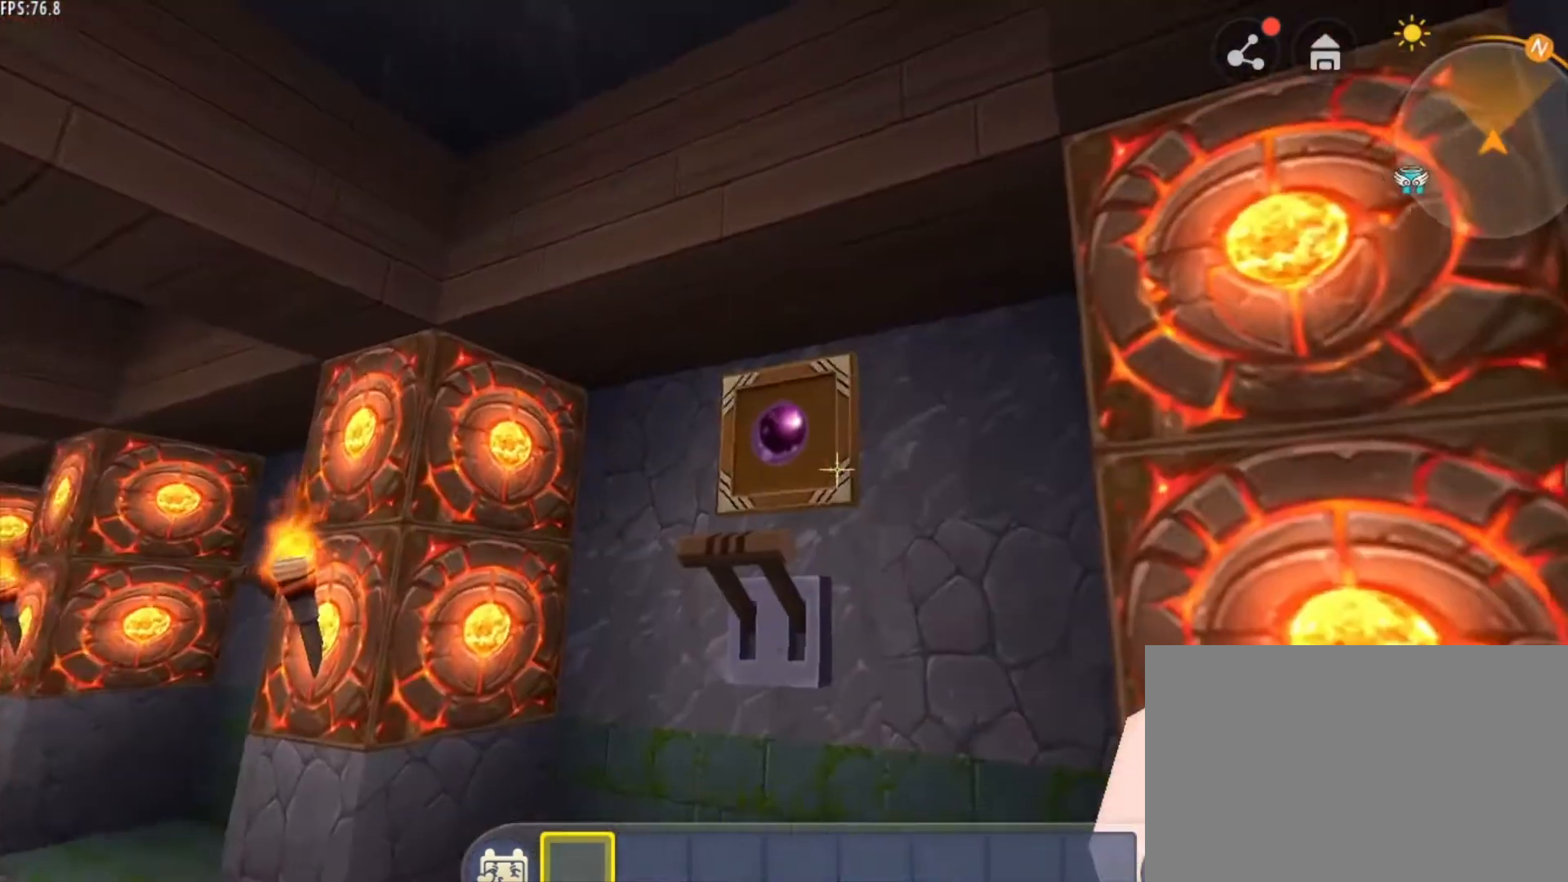
{"keys": [], "mouse": [], "mouse_move": "still", "events": []}
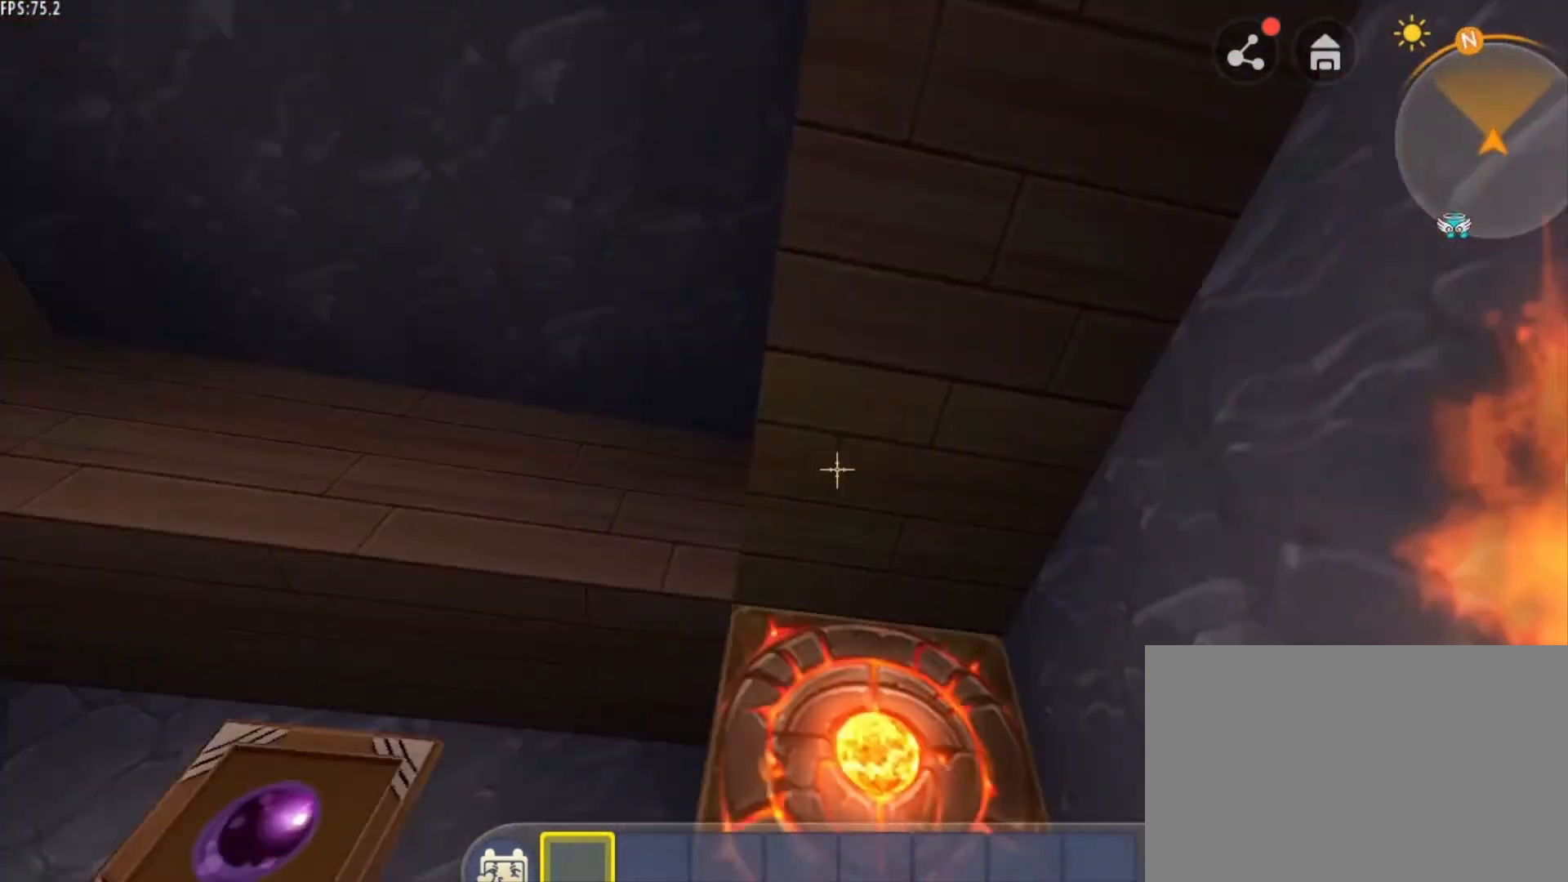
{"keys": [], "mouse": [], "mouse_move": "still", "events": []}
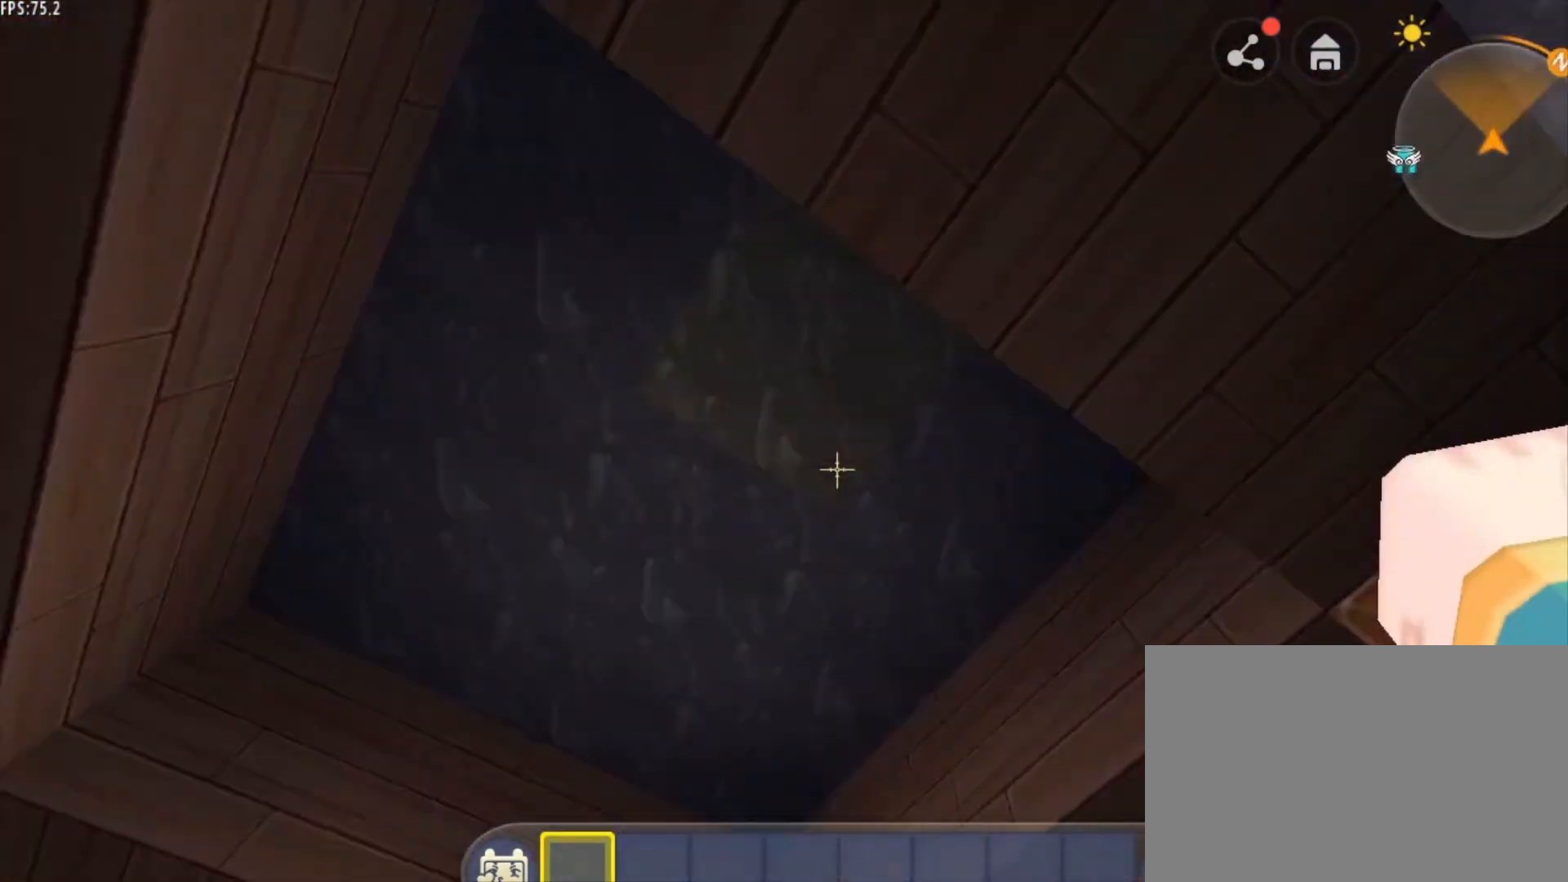
{"keys": [], "mouse": [], "mouse_move": "still", "events": []}
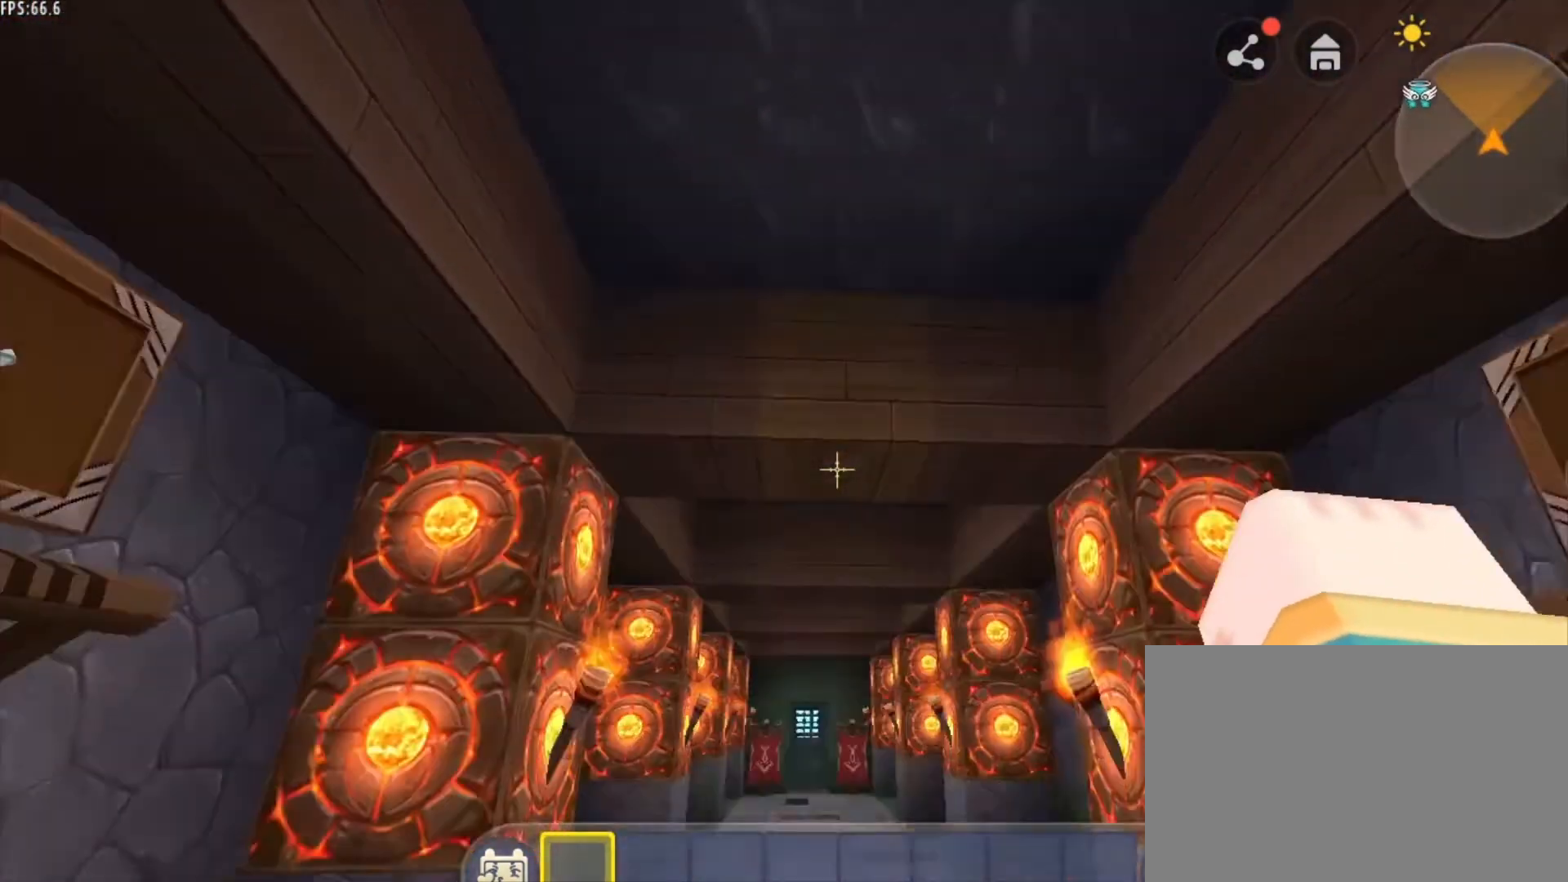
{"keys": ["d", "w"], "mouse": [], "mouse_move": "still", "events": [[167, "d", "down"], [250, "w", "down"]]}
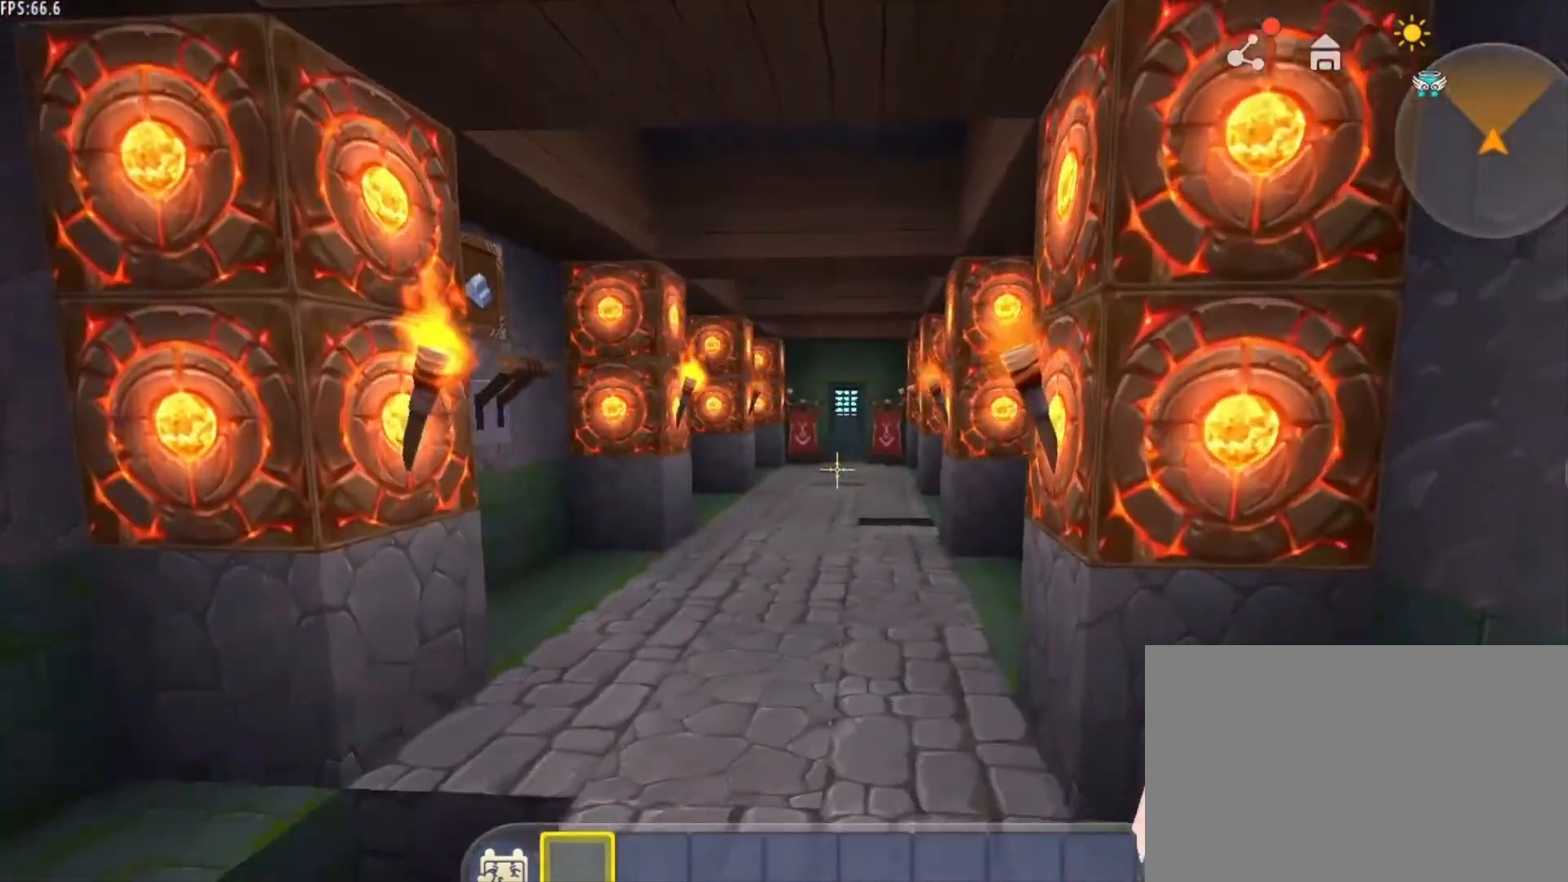
{"keys": ["w"], "mouse": [], "mouse_move": "still", "events": [[83, "d", "up"]]}
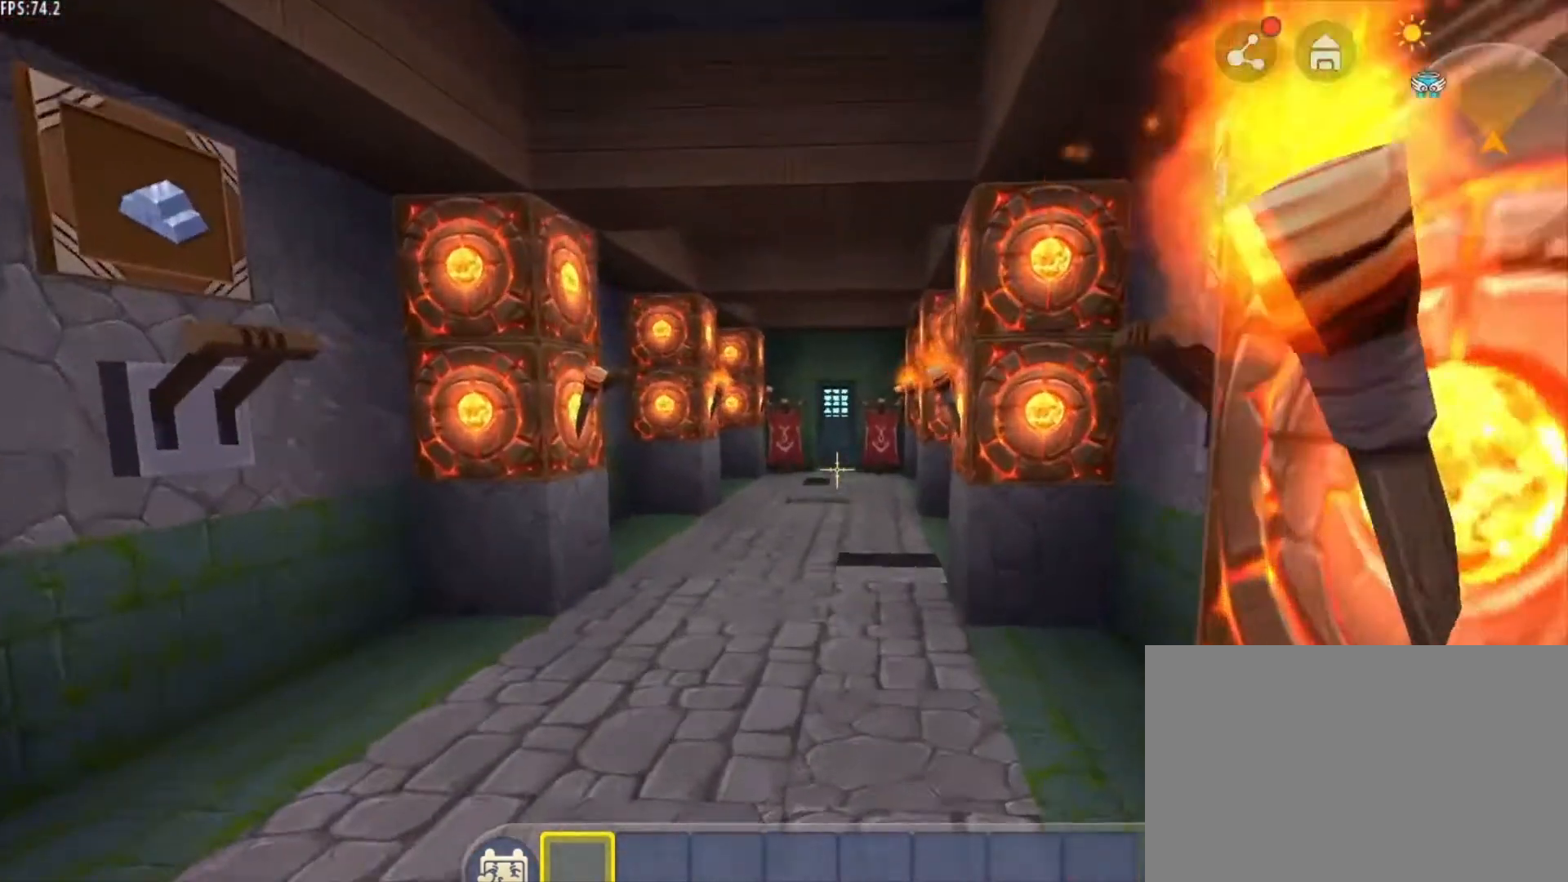
{"keys": ["w"], "mouse": [], "mouse_move": "still", "events": []}
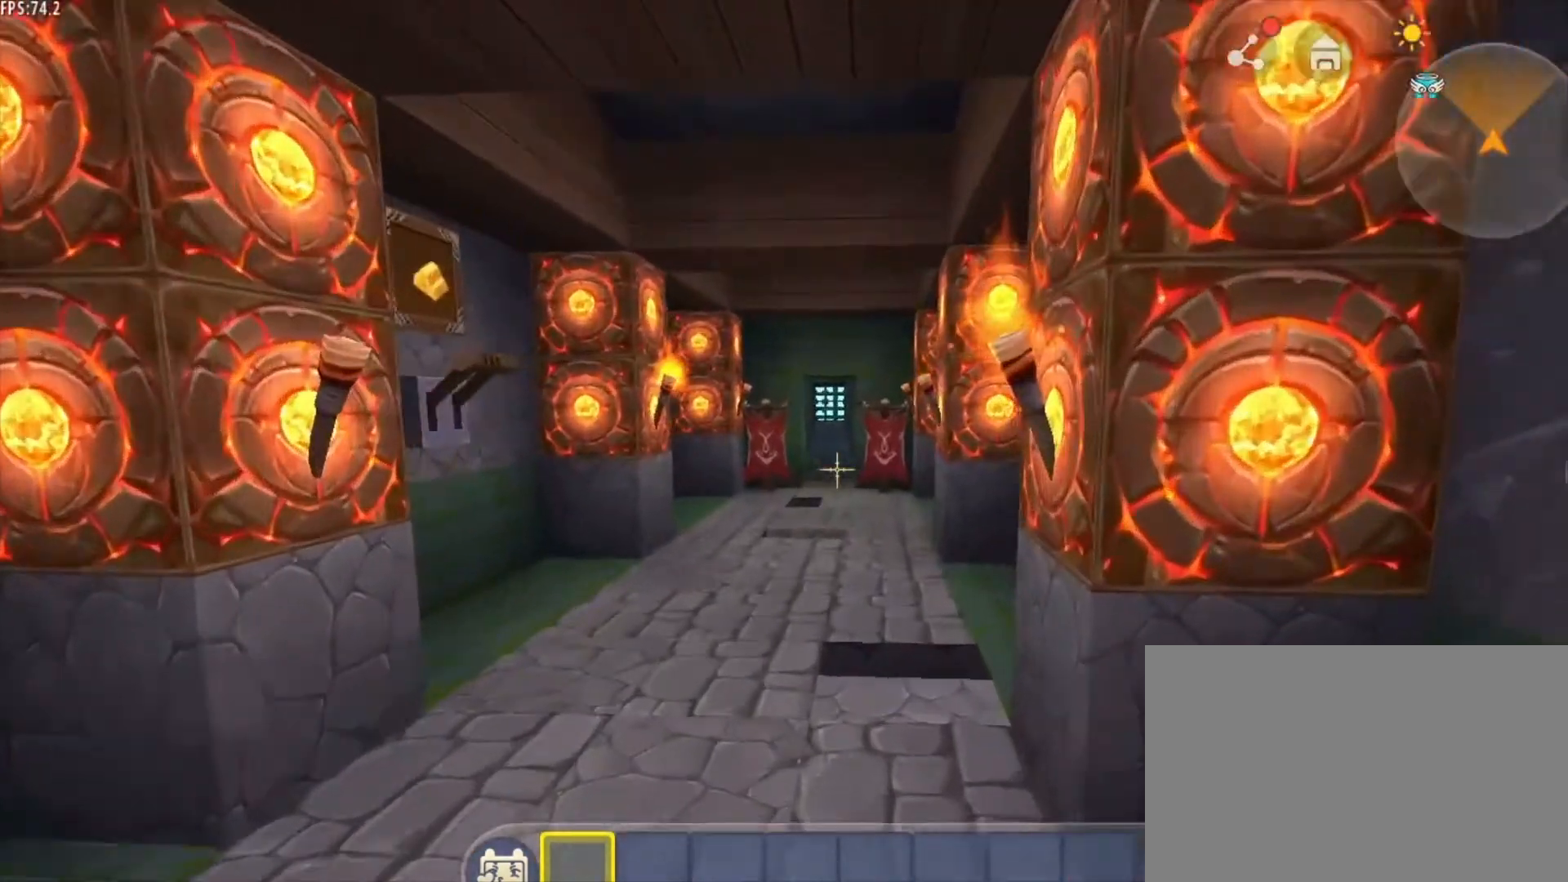
{"keys": ["w"], "mouse": [], "mouse_move": "still", "events": [[208, "a", "down"], [500, "a", "up"]]}
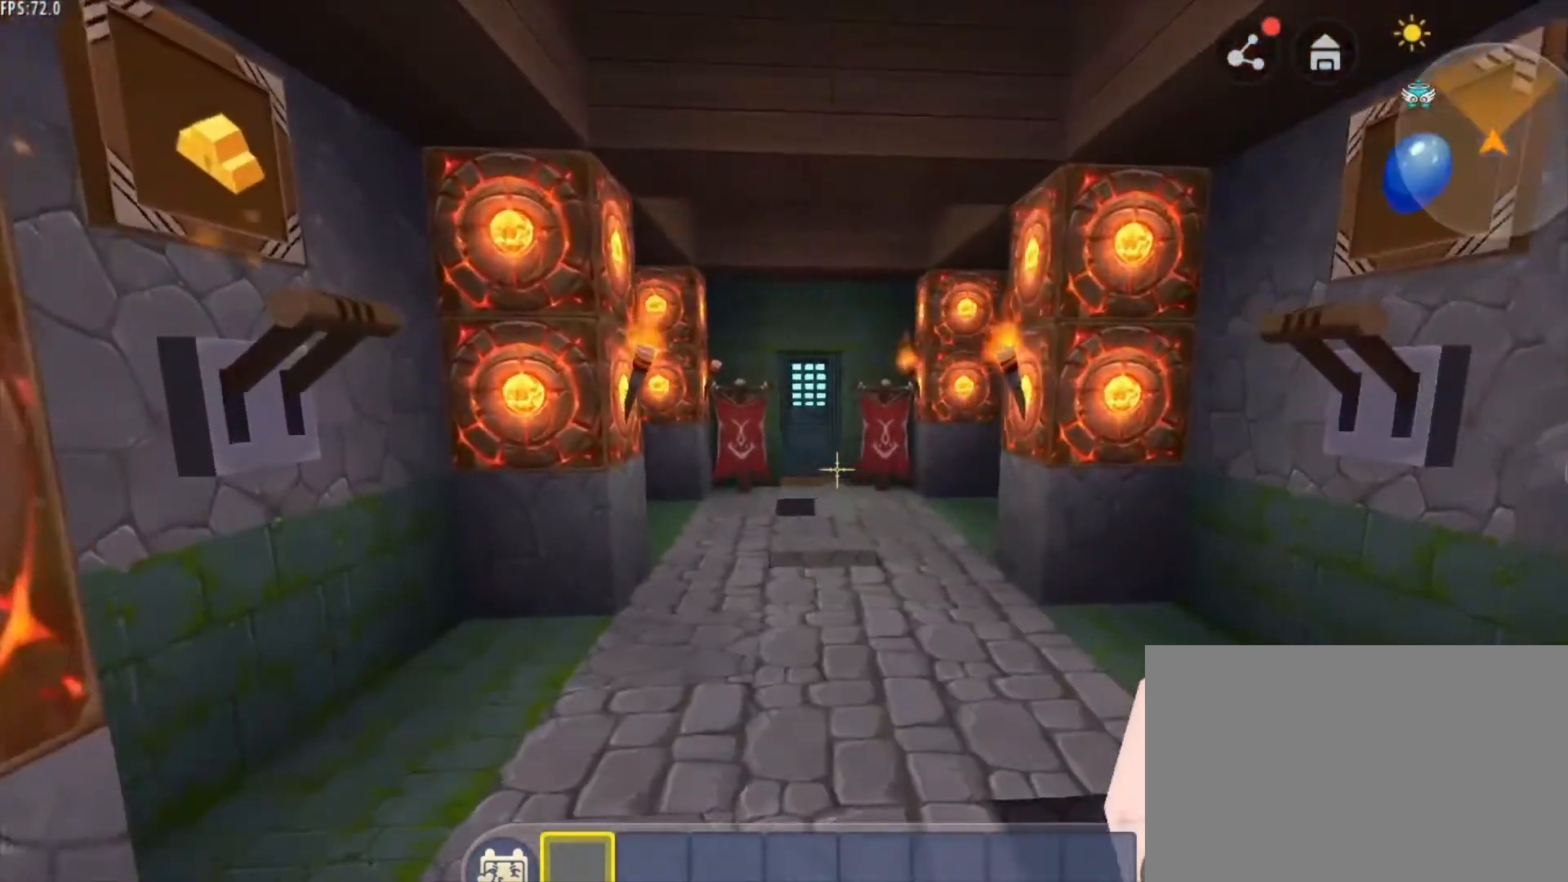
{"keys": ["w"], "mouse": [], "mouse_move": "still", "events": []}
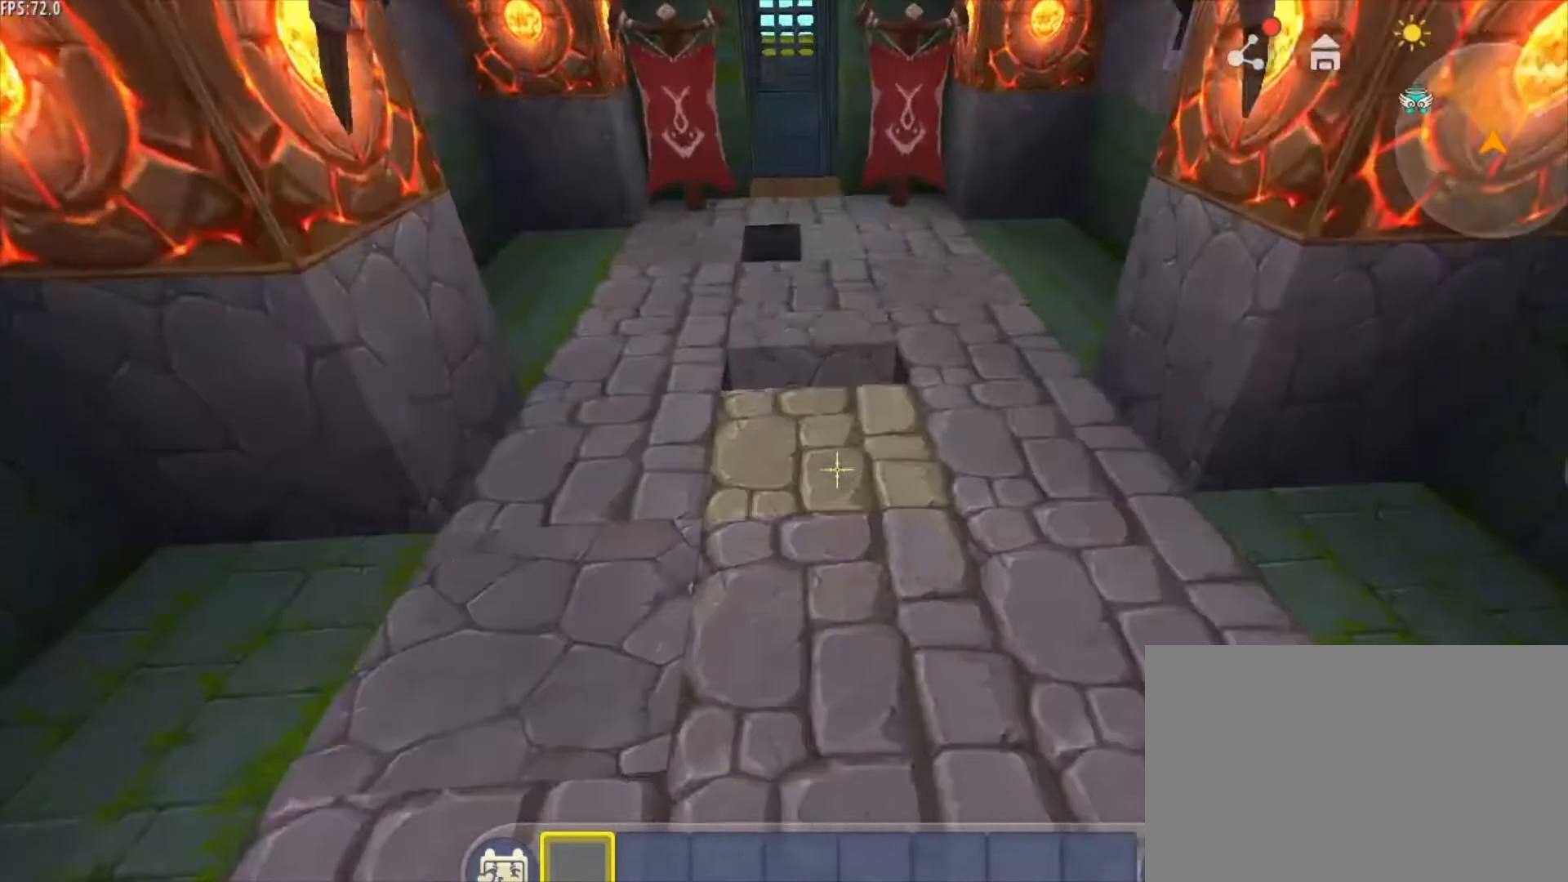
{"keys": ["w"], "mouse": [], "mouse_move": "still", "events": []}
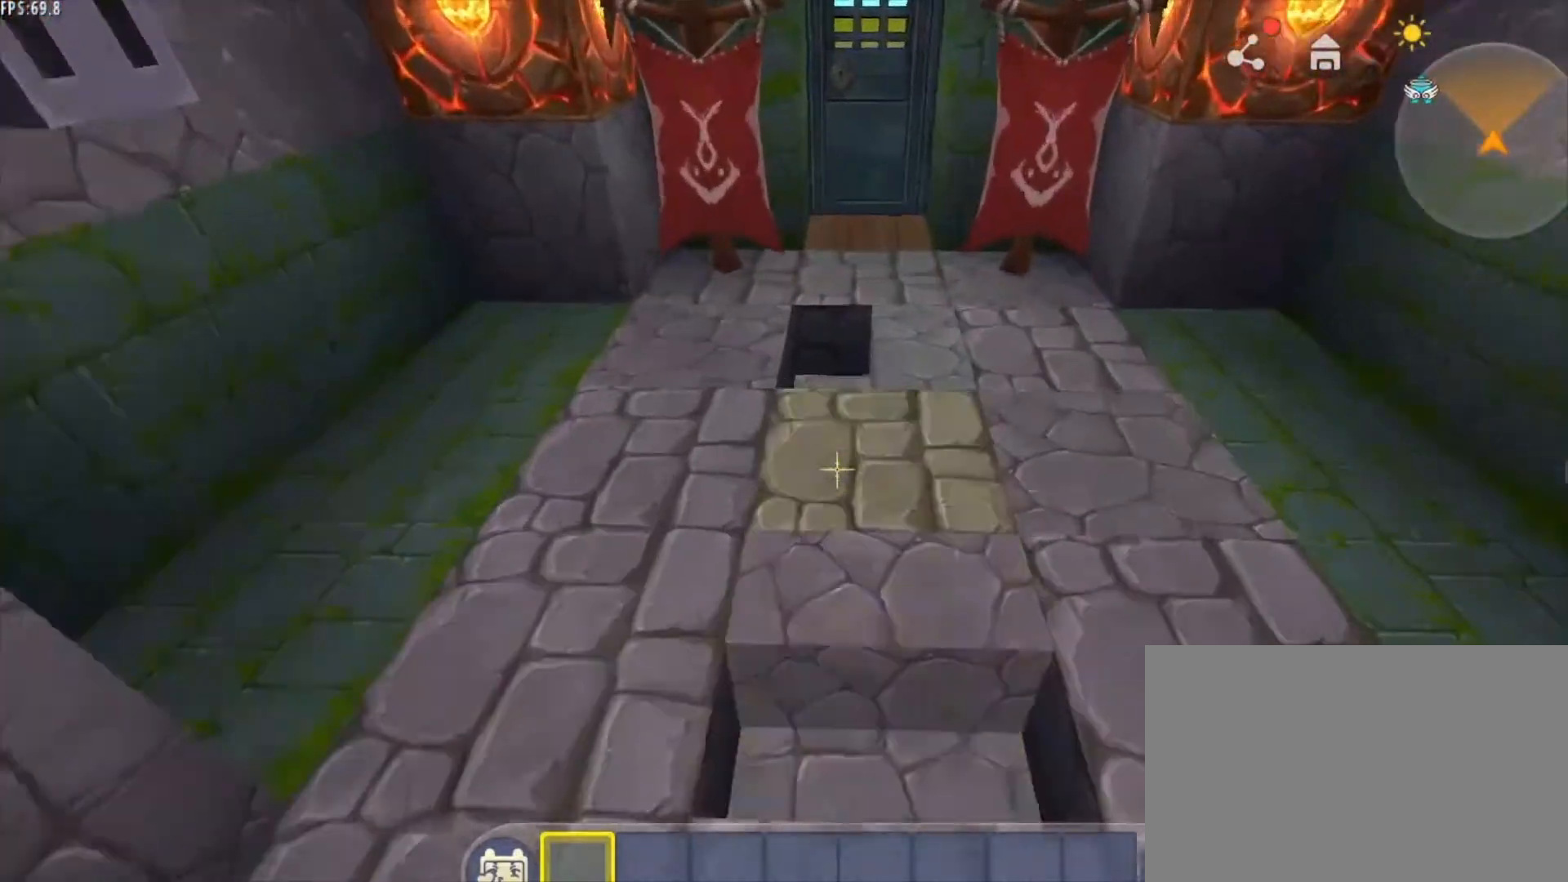
{"keys": ["a", "w"], "mouse": [], "mouse_move": "still", "events": [[501, "a", "down"]]}
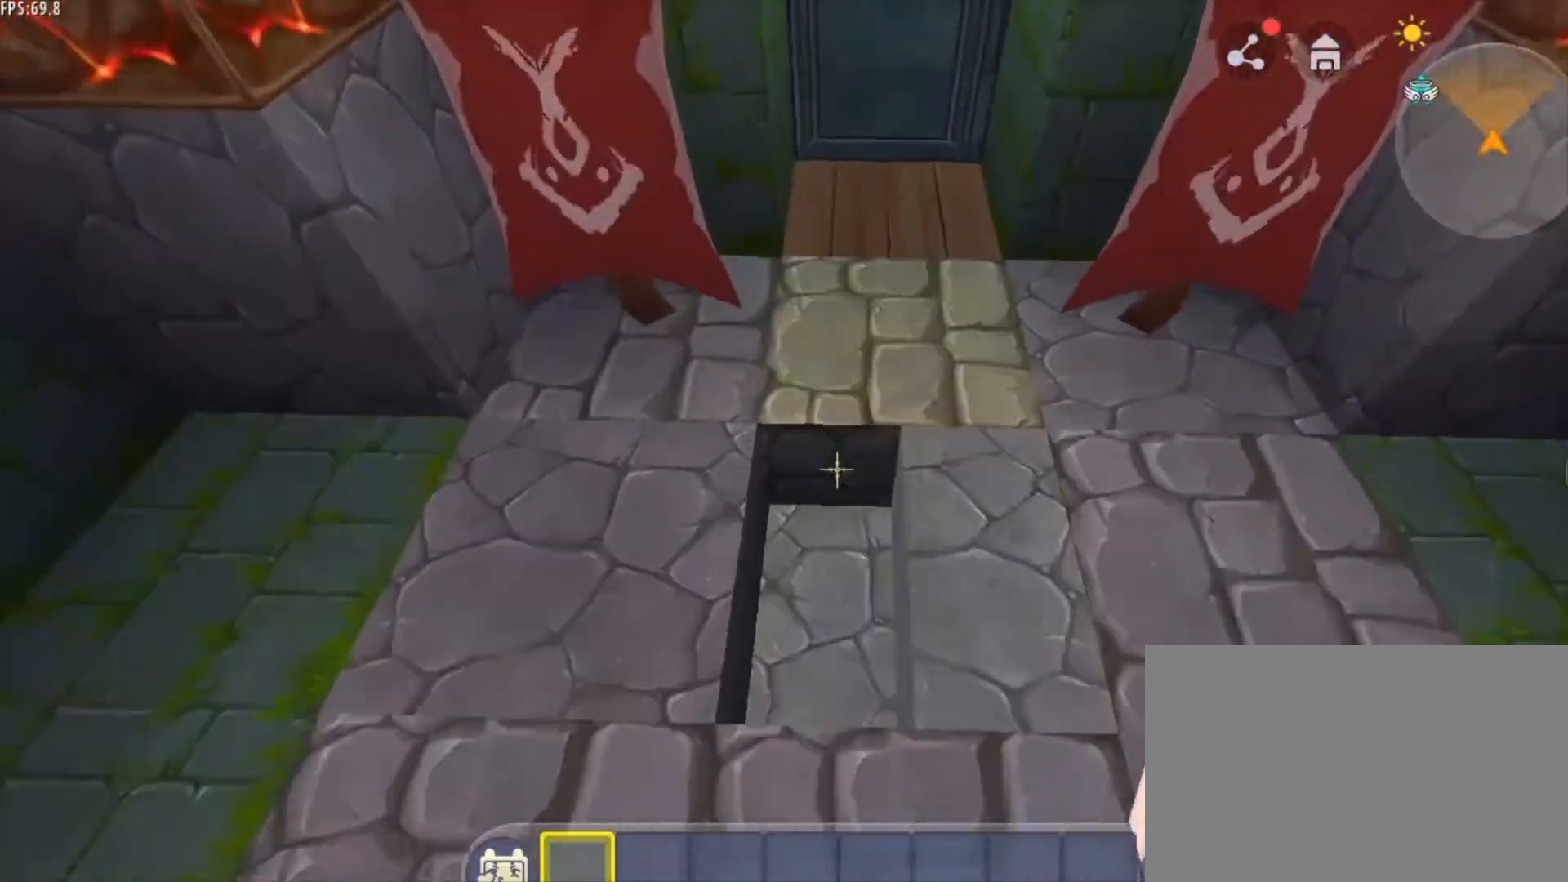
{"keys": [], "mouse": [], "mouse_move": "still", "events": [[500, "a", "up"], [500, "w", "up"]]}
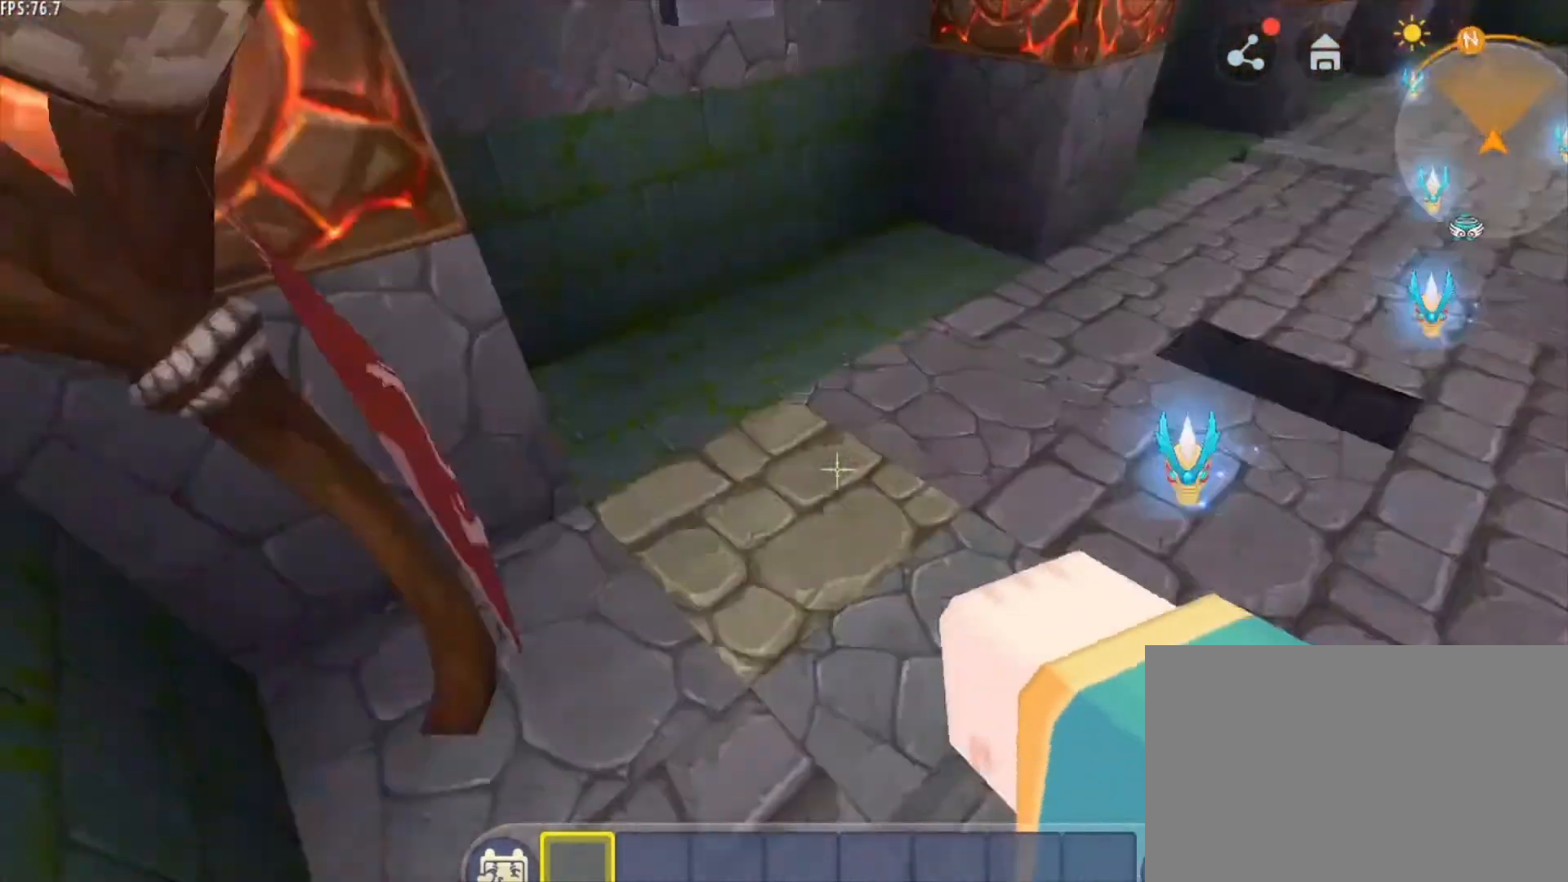
{"keys": ["w"], "mouse": [], "mouse_move": "still", "events": [[334, "w", "down"]]}
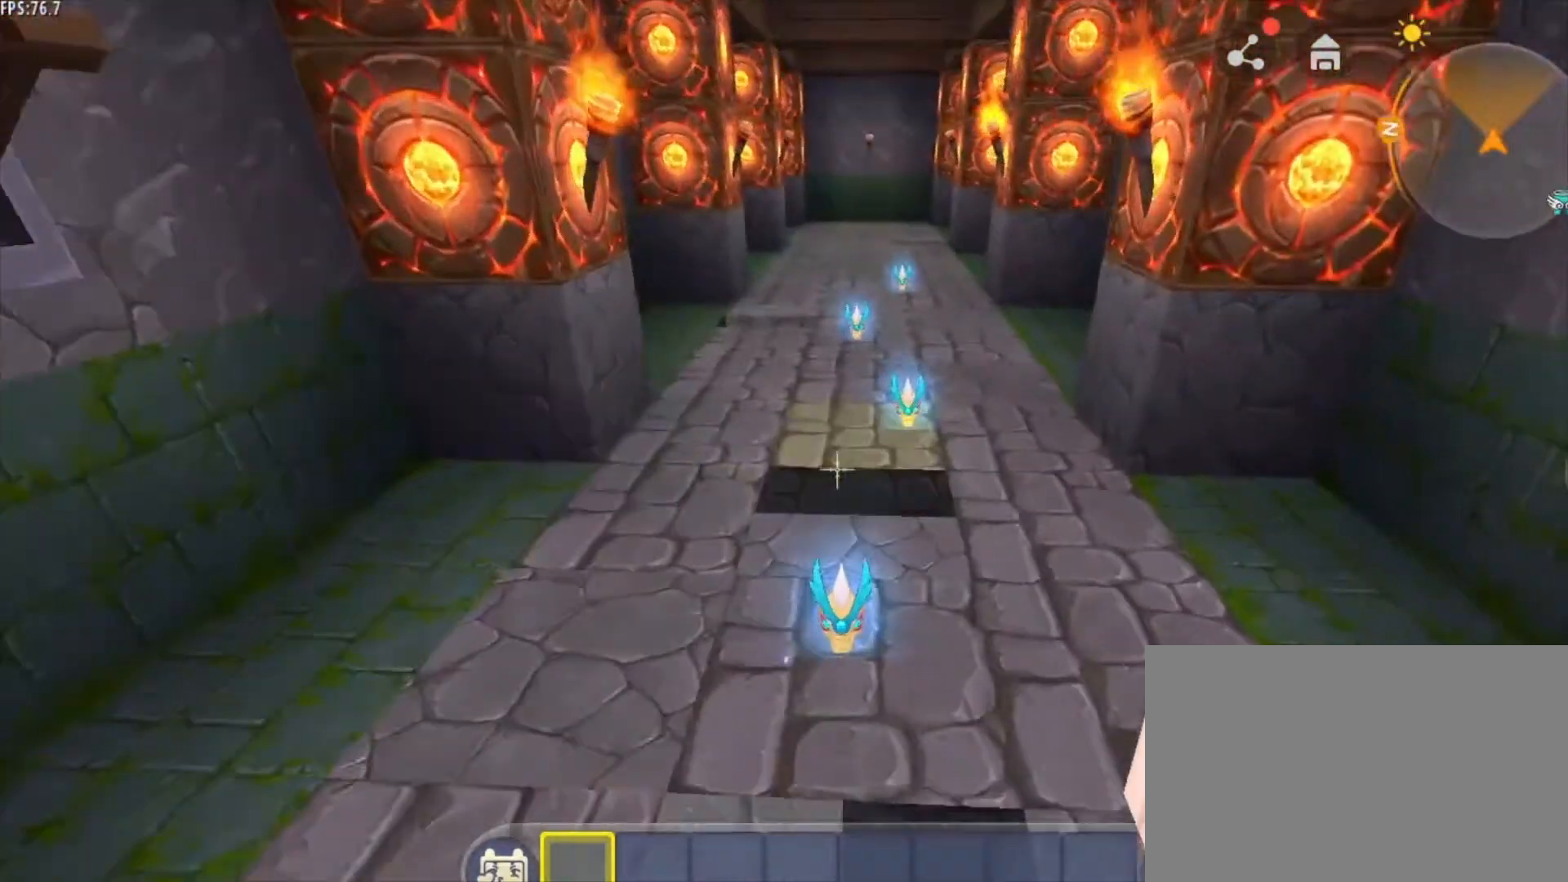
{"keys": ["w"], "mouse": [], "mouse_move": "still", "events": []}
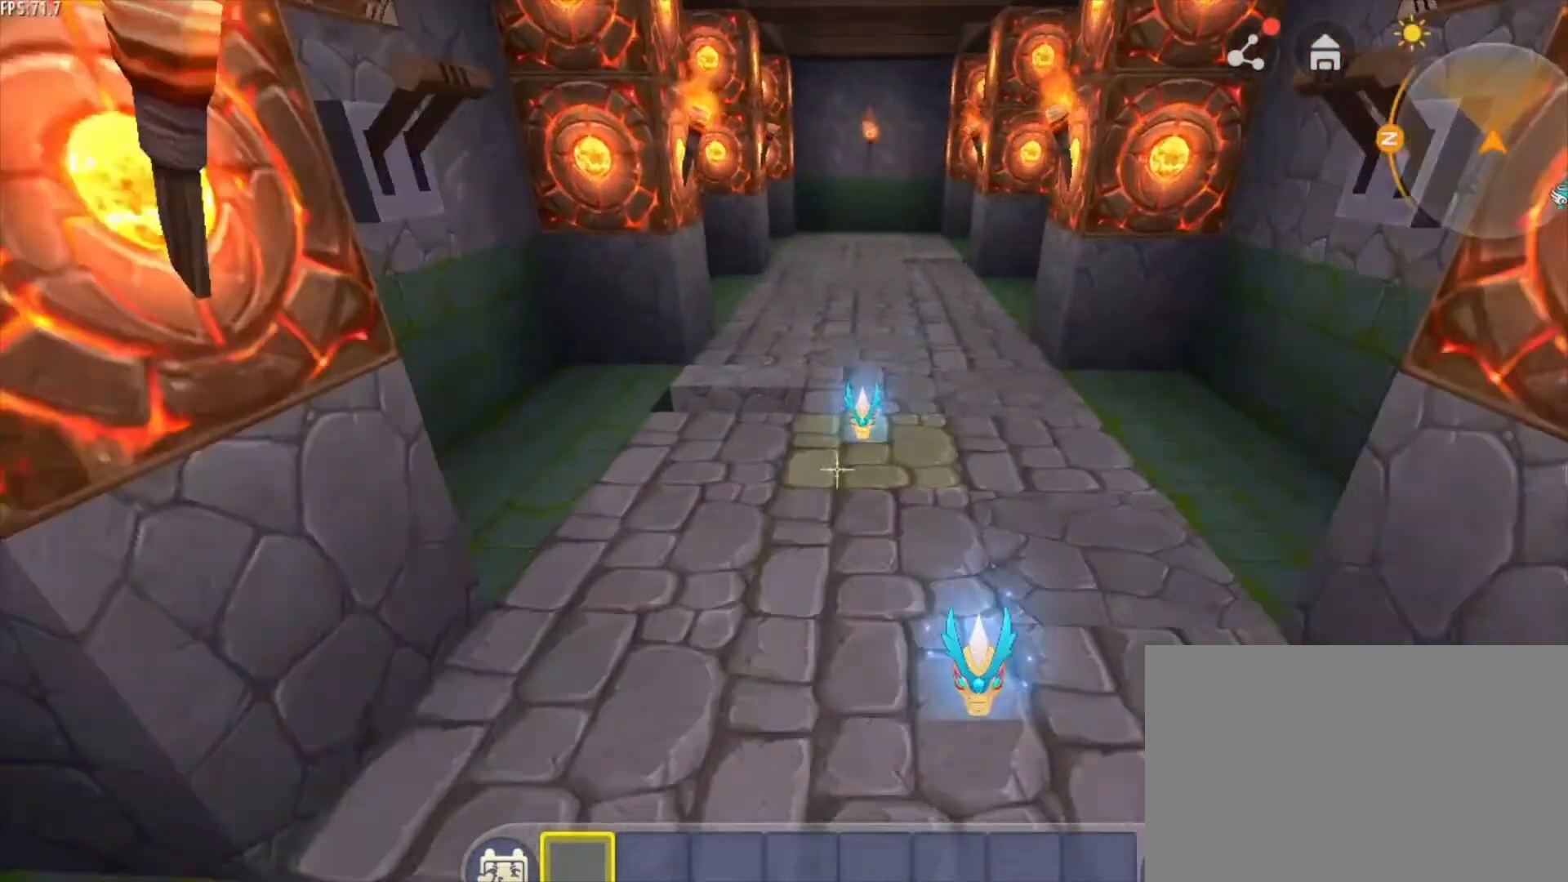
{"keys": ["d", "w"], "mouse": [], "mouse_move": "still", "events": [[292, "d", "down"]]}
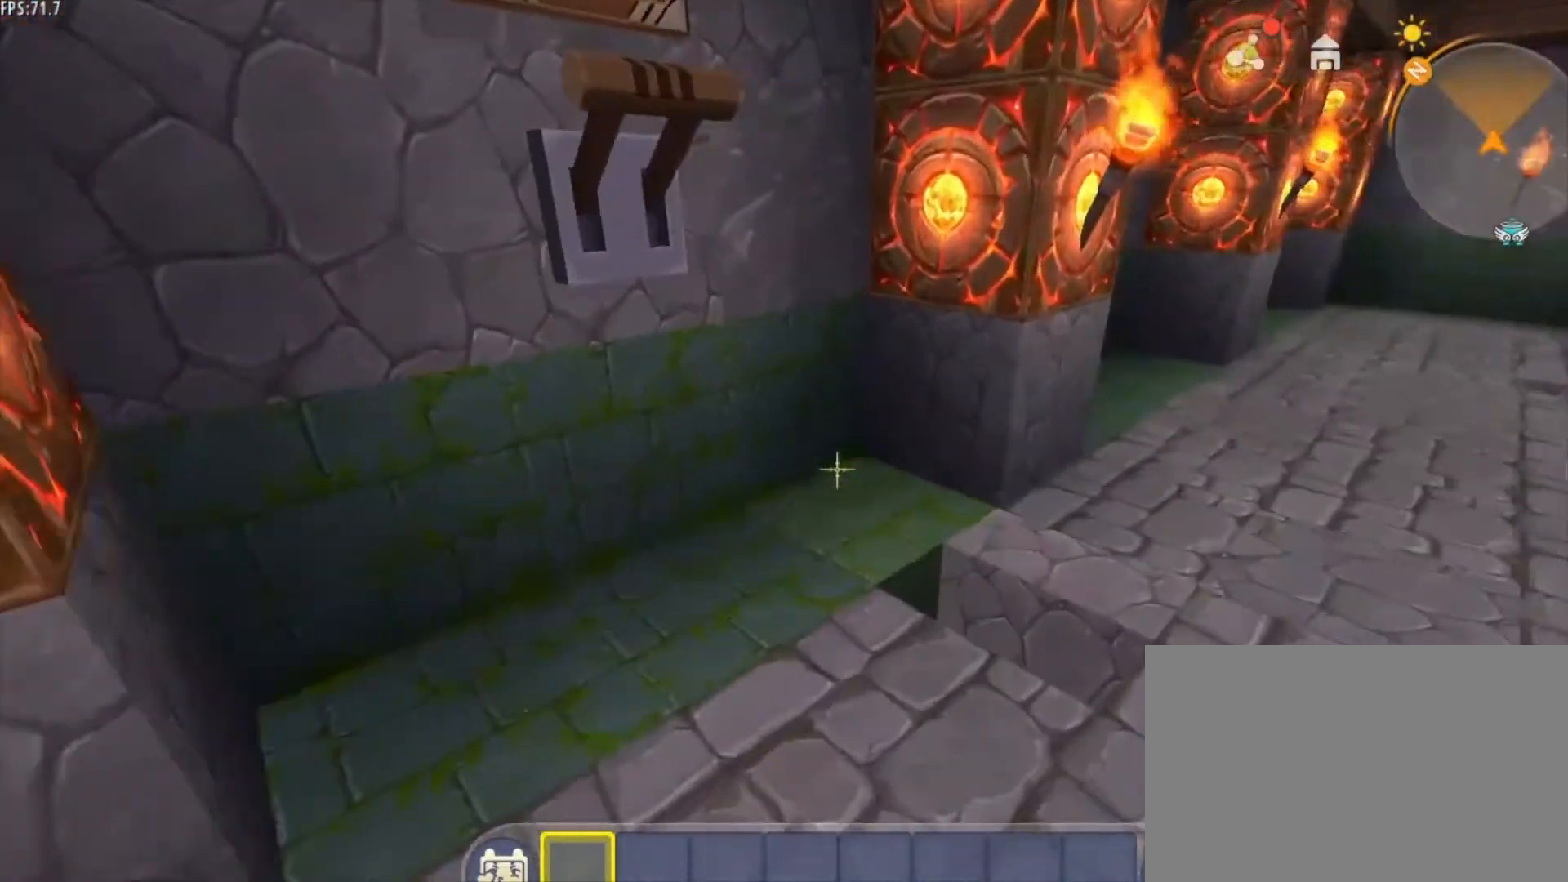
{"keys": ["d"], "mouse": [], "mouse_move": "still", "events": [[208, "w", "up"]]}
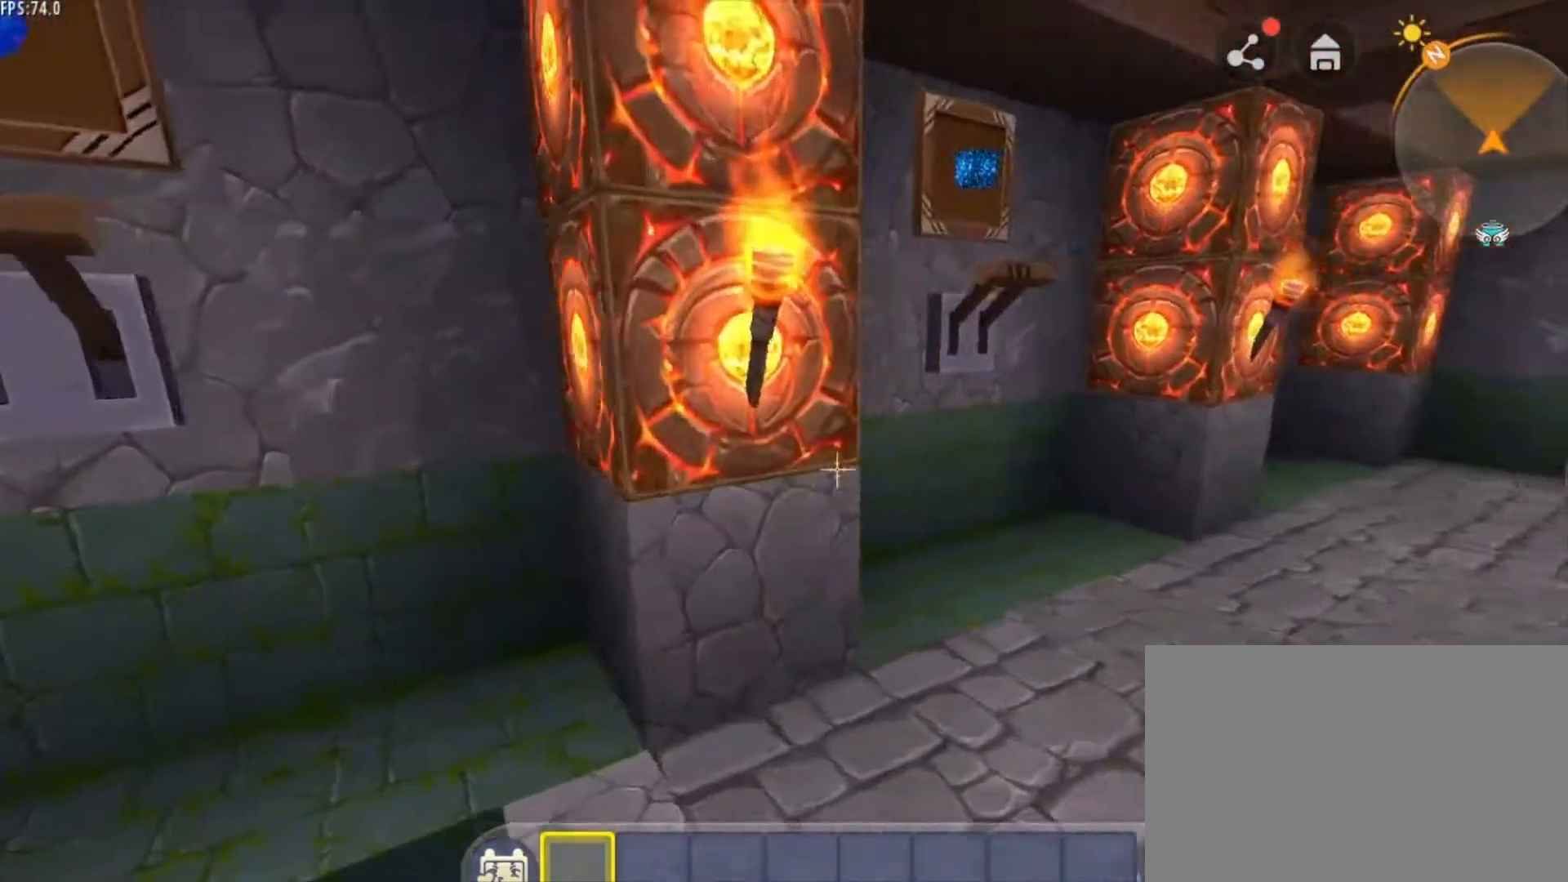
{"keys": ["d", "w"], "mouse": [], "mouse_move": "still", "events": [[125, "w", "down"]]}
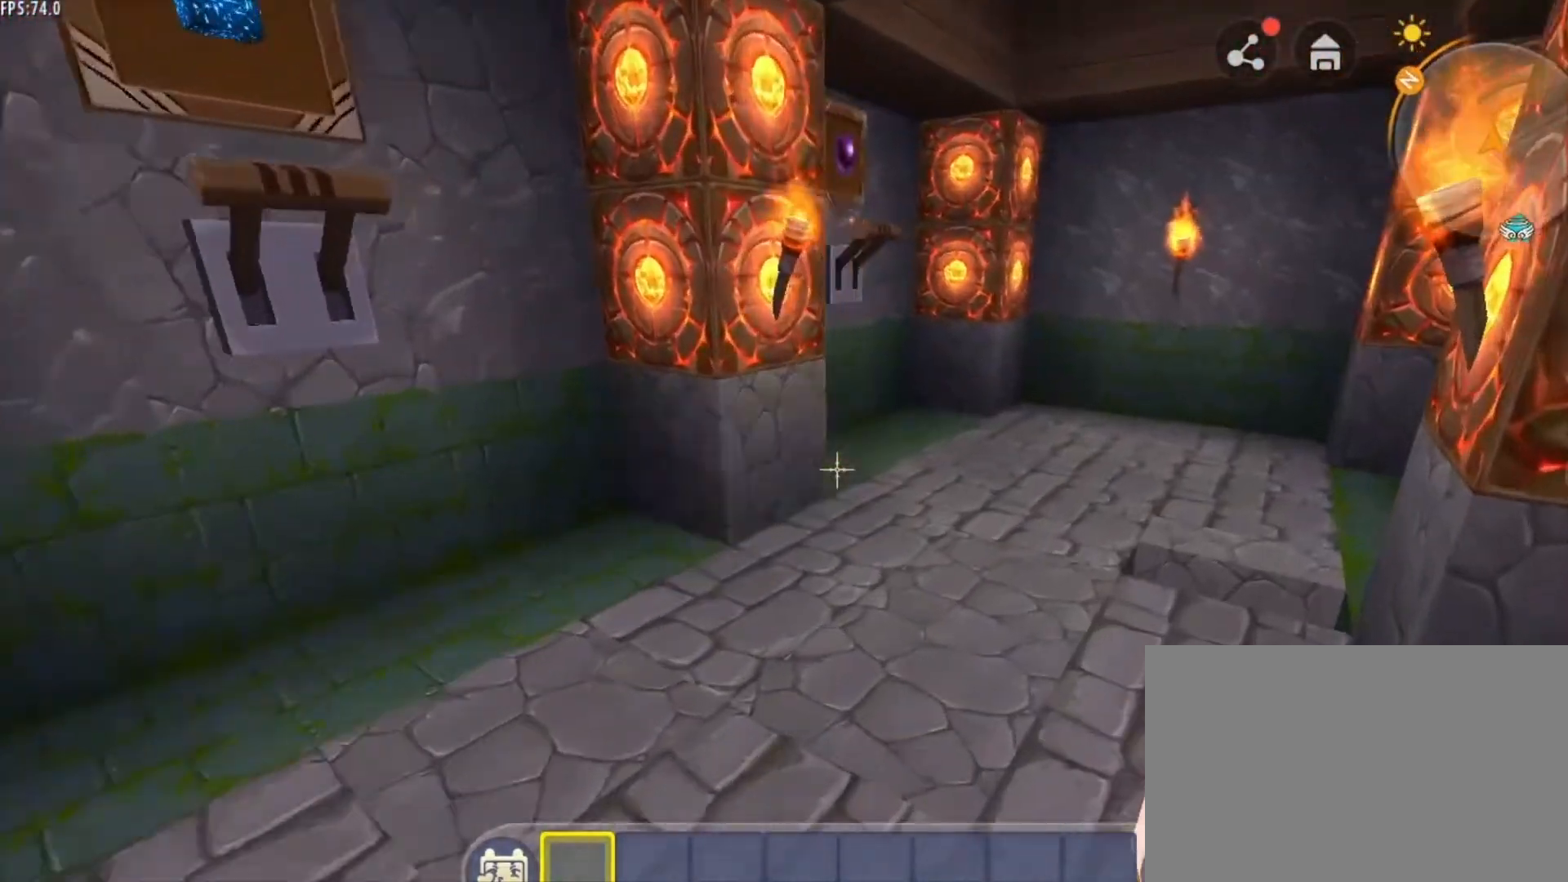
{"keys": ["w"], "mouse": [], "mouse_move": "still", "events": [[292, "d", "up"]]}
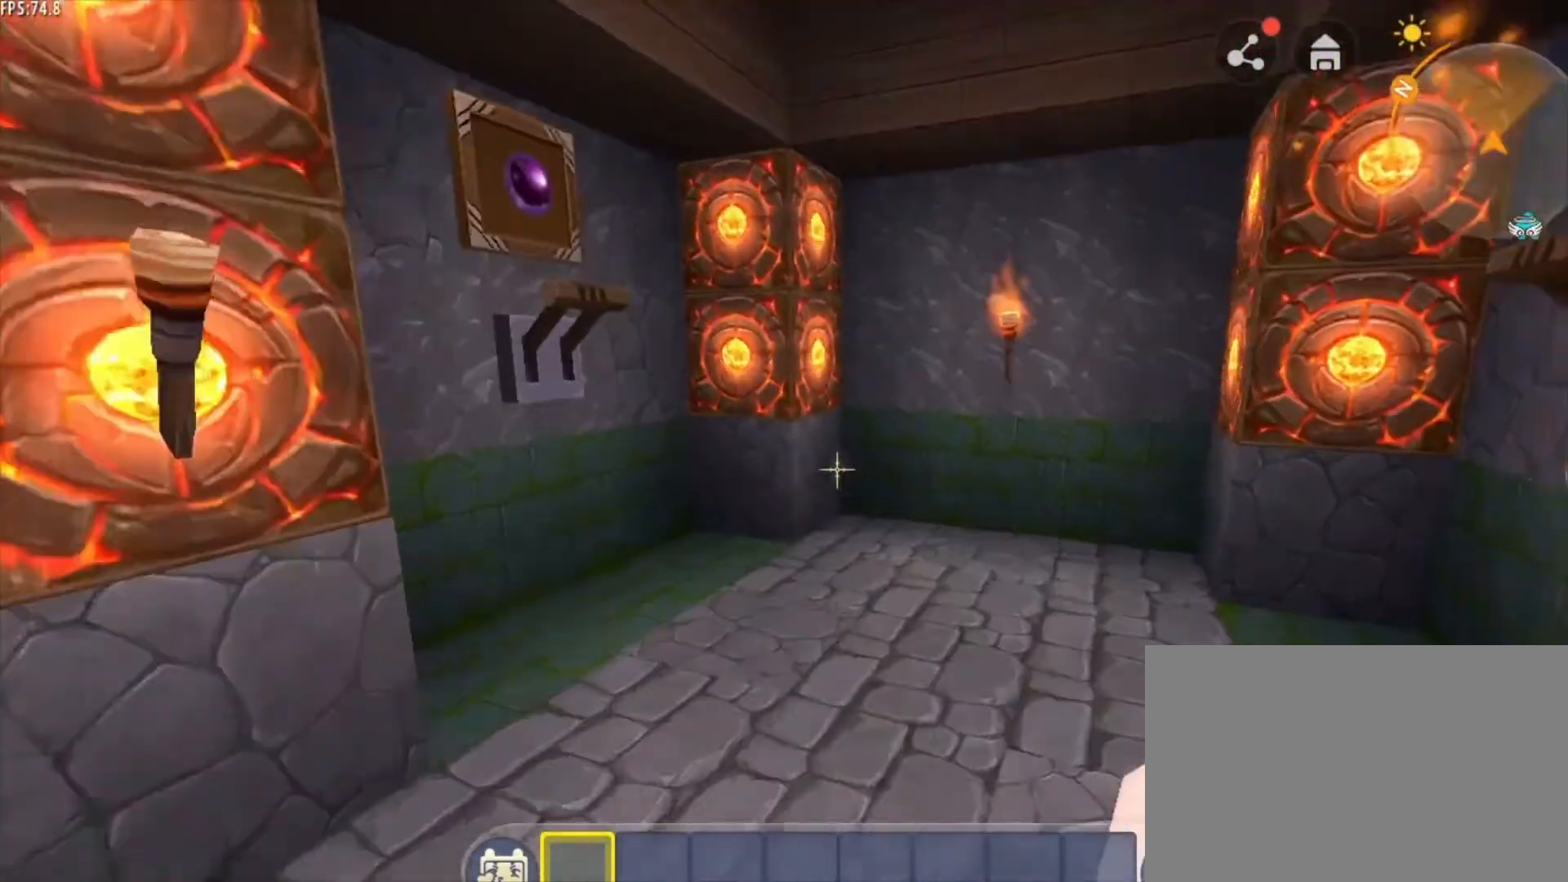
{"keys": ["d", "w"], "mouse": [], "mouse_move": "still", "events": [[167, "d", "down"]]}
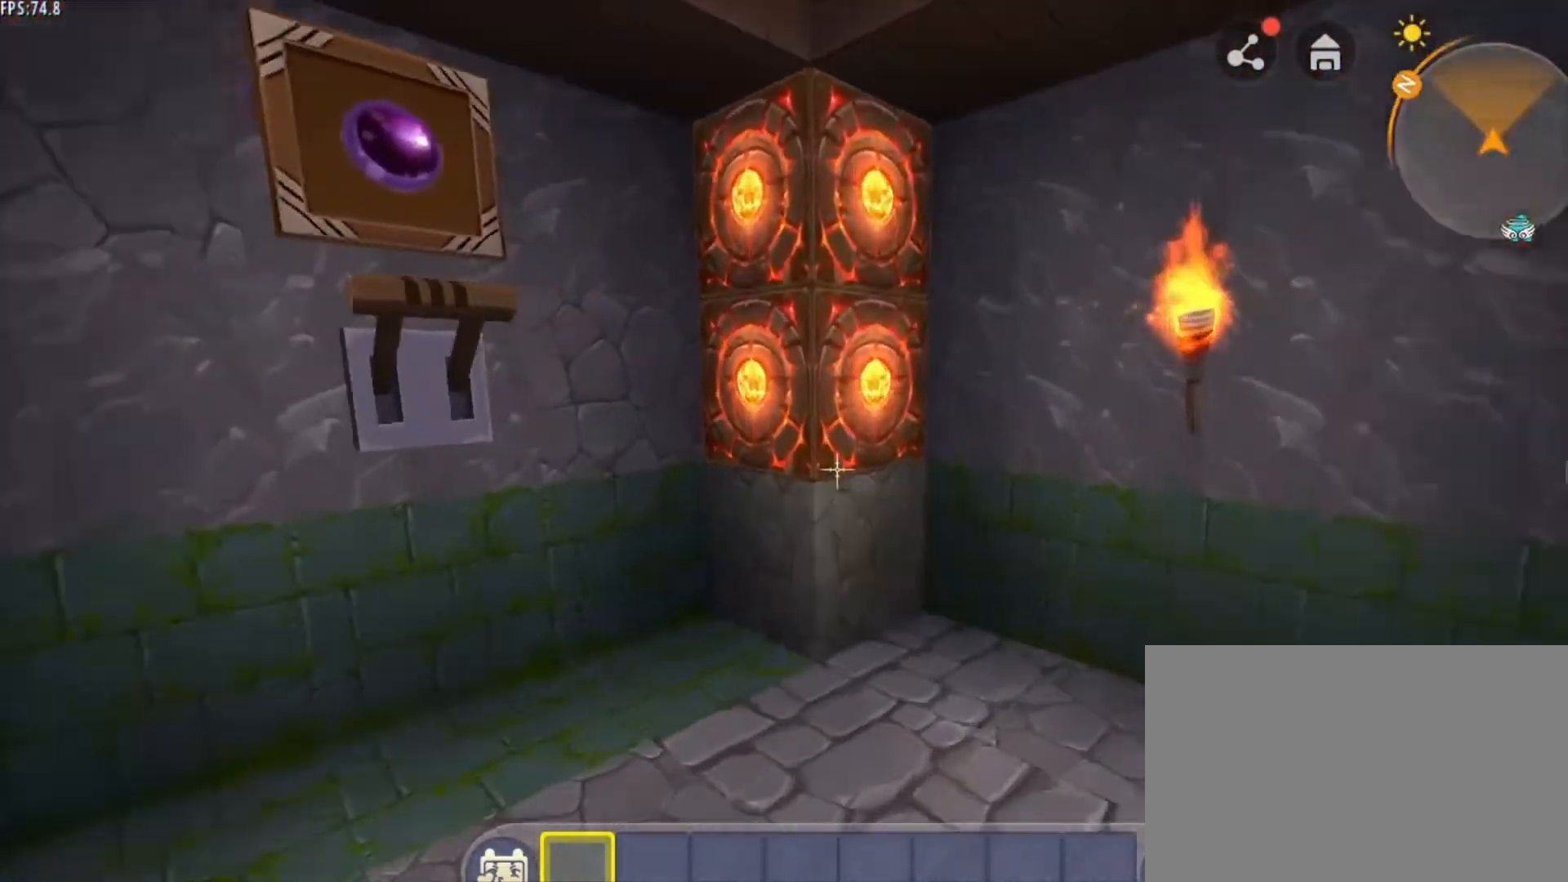
{"keys": [], "mouse": [], "mouse_move": "still", "events": [[417, "d", "up"], [417, "w", "up"]]}
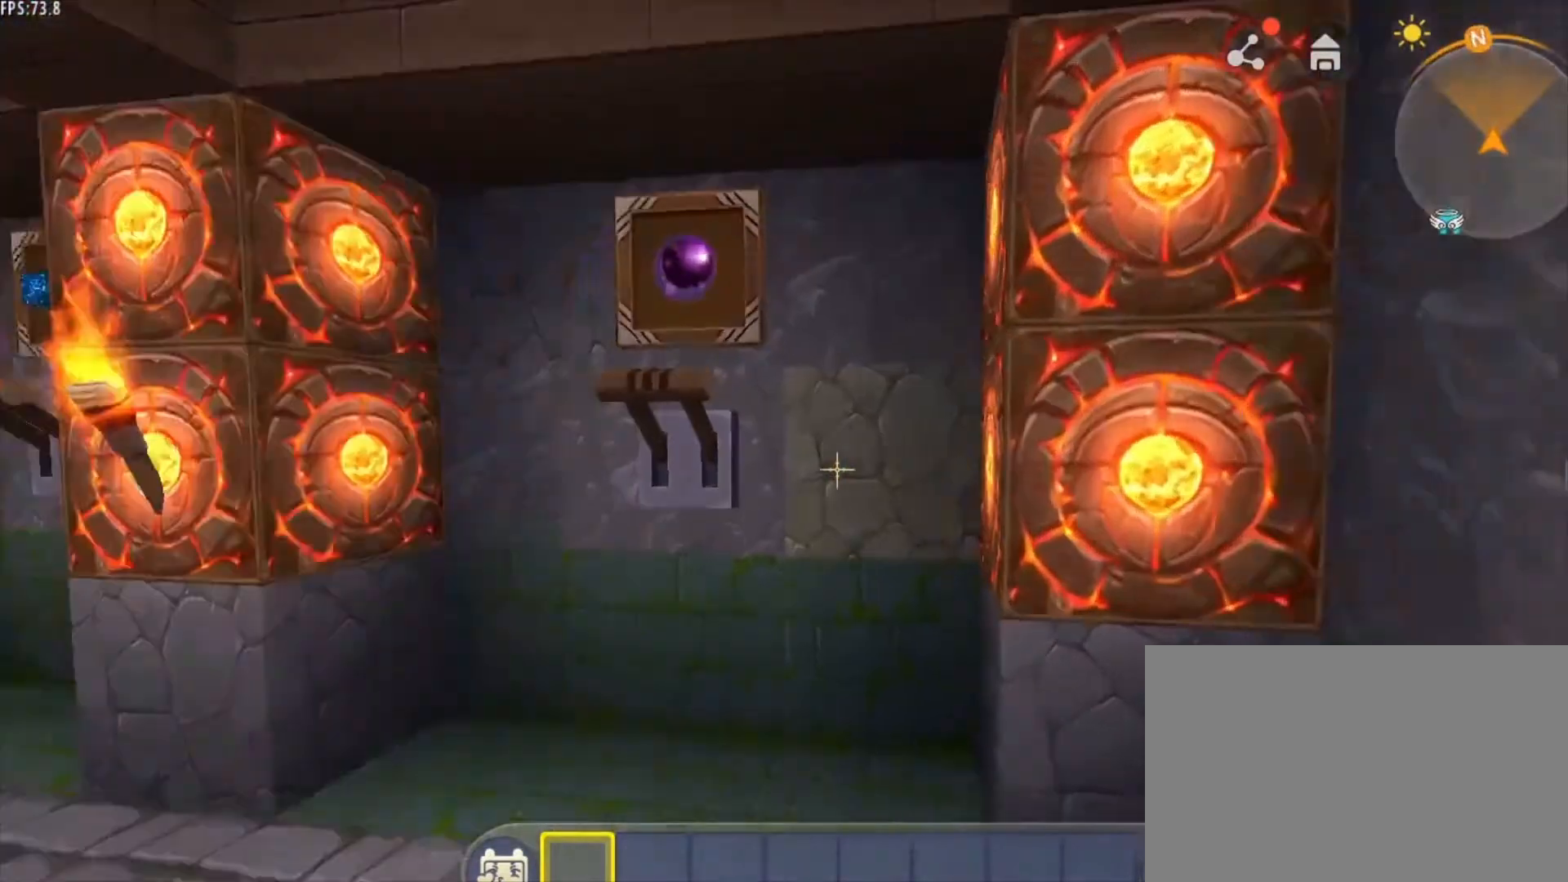
{"keys": ["d"], "mouse": [], "mouse_move": "still", "events": [[417, "d", "down"]]}
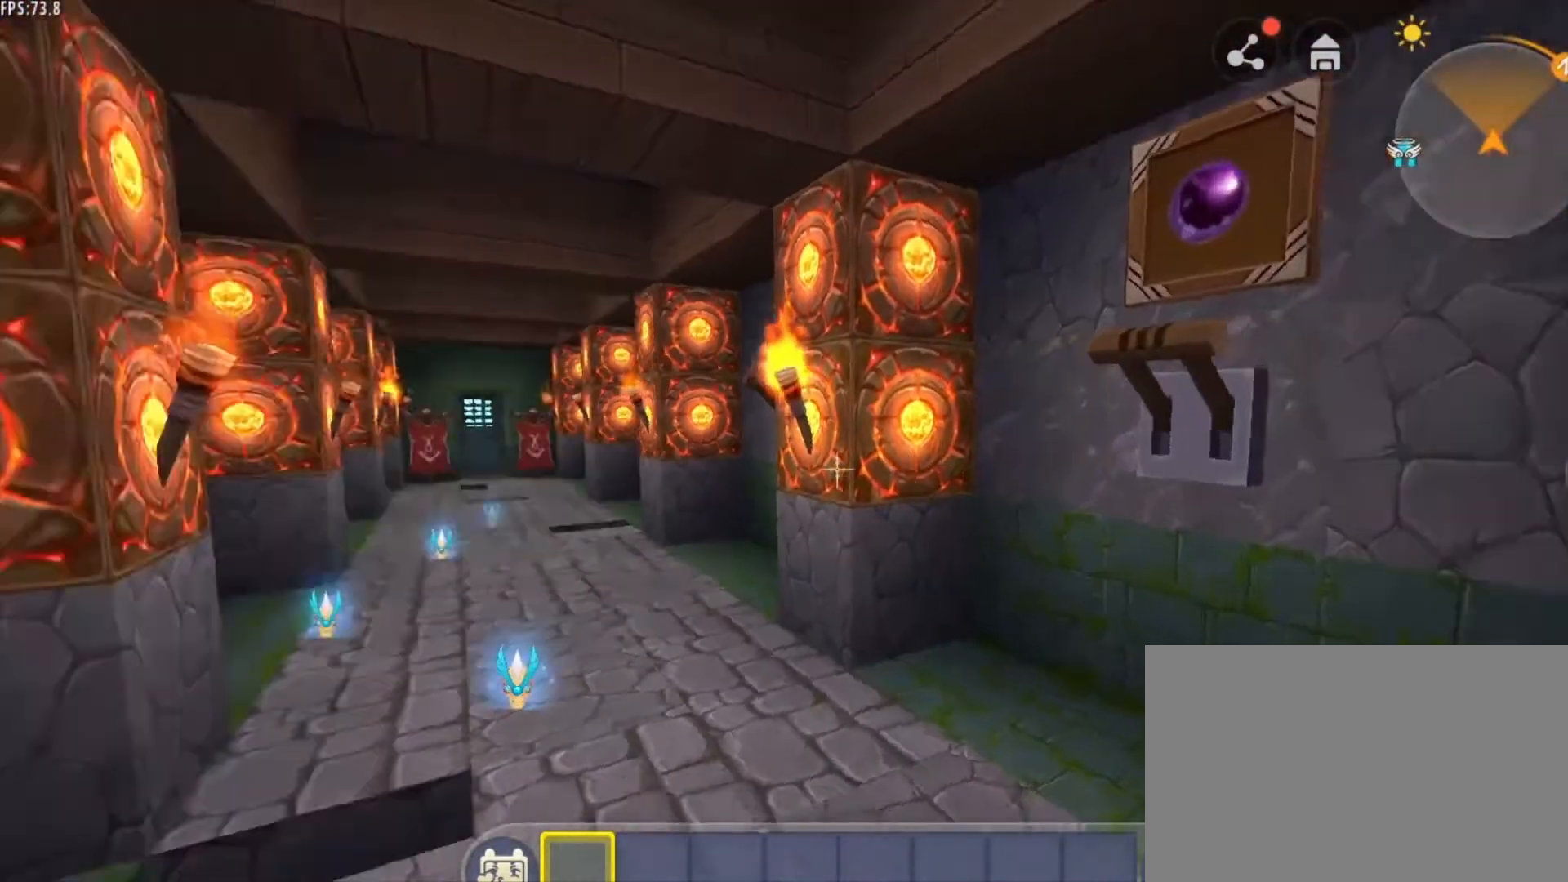
{"keys": [], "mouse": [], "mouse_move": "still", "events": [[333, "d", "up"]]}
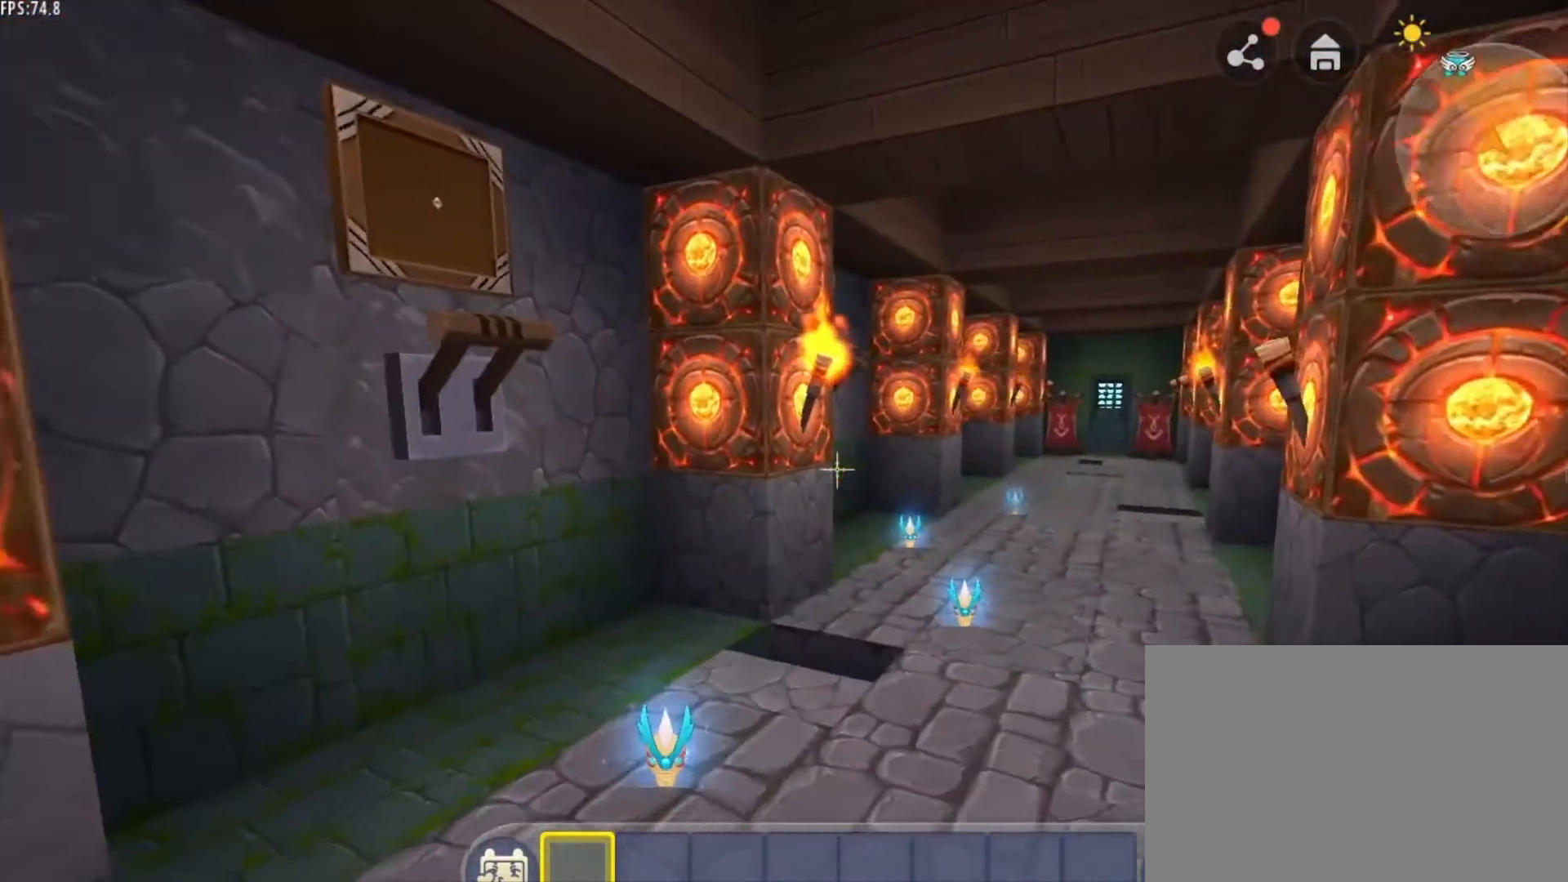
{"keys": ["d", "w"], "mouse": [], "mouse_move": "still", "events": [[376, "d", "down"], [417, "w", "down"]]}
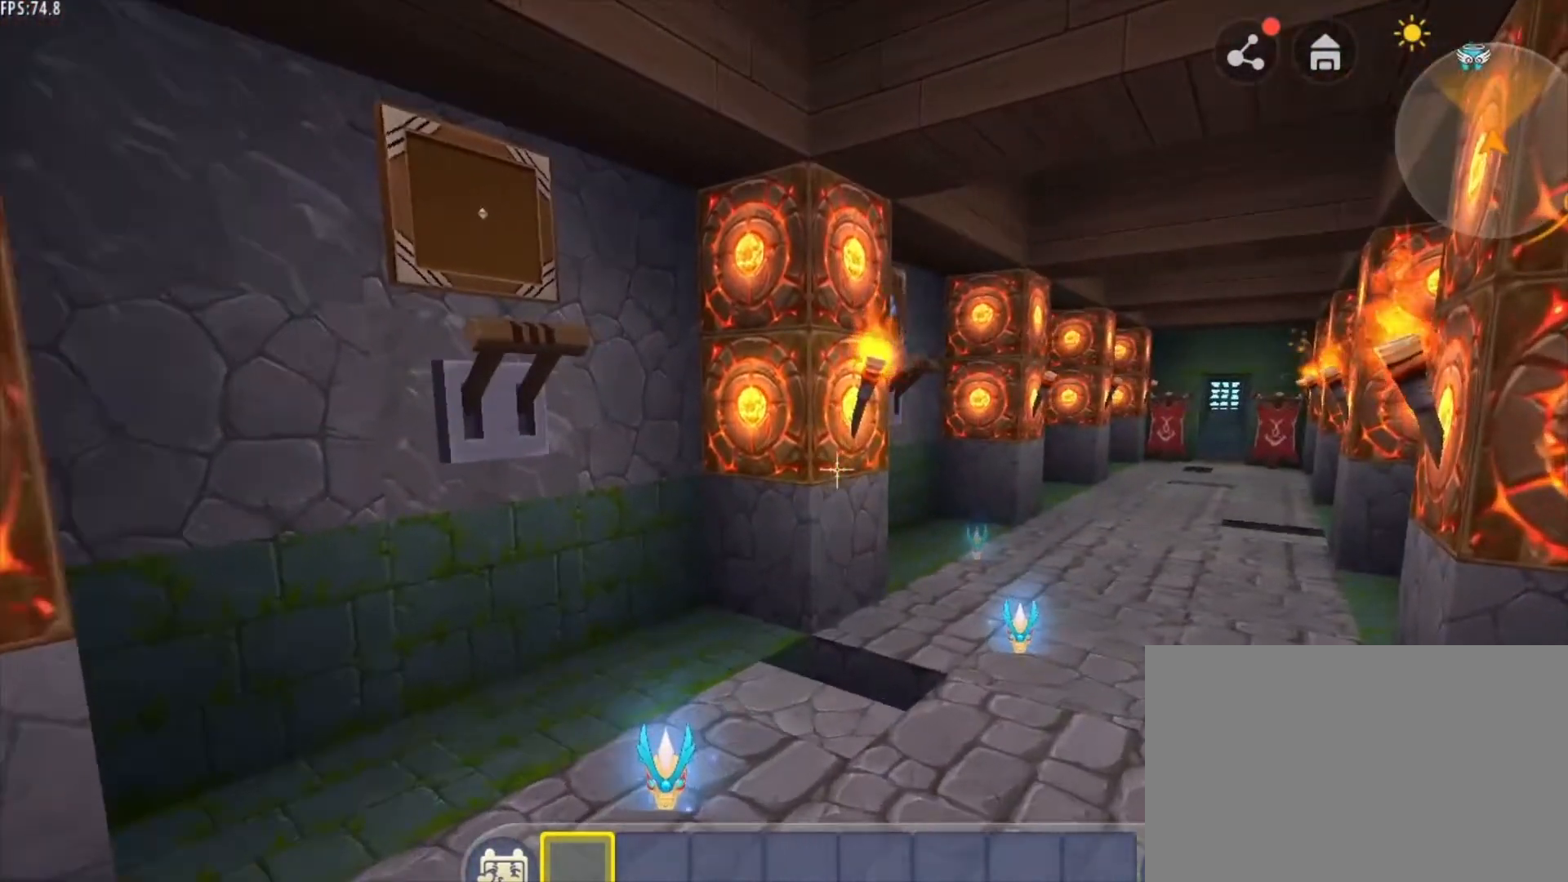
{"keys": ["w"], "mouse": [], "mouse_move": "still", "events": [[208, "d", "up"]]}
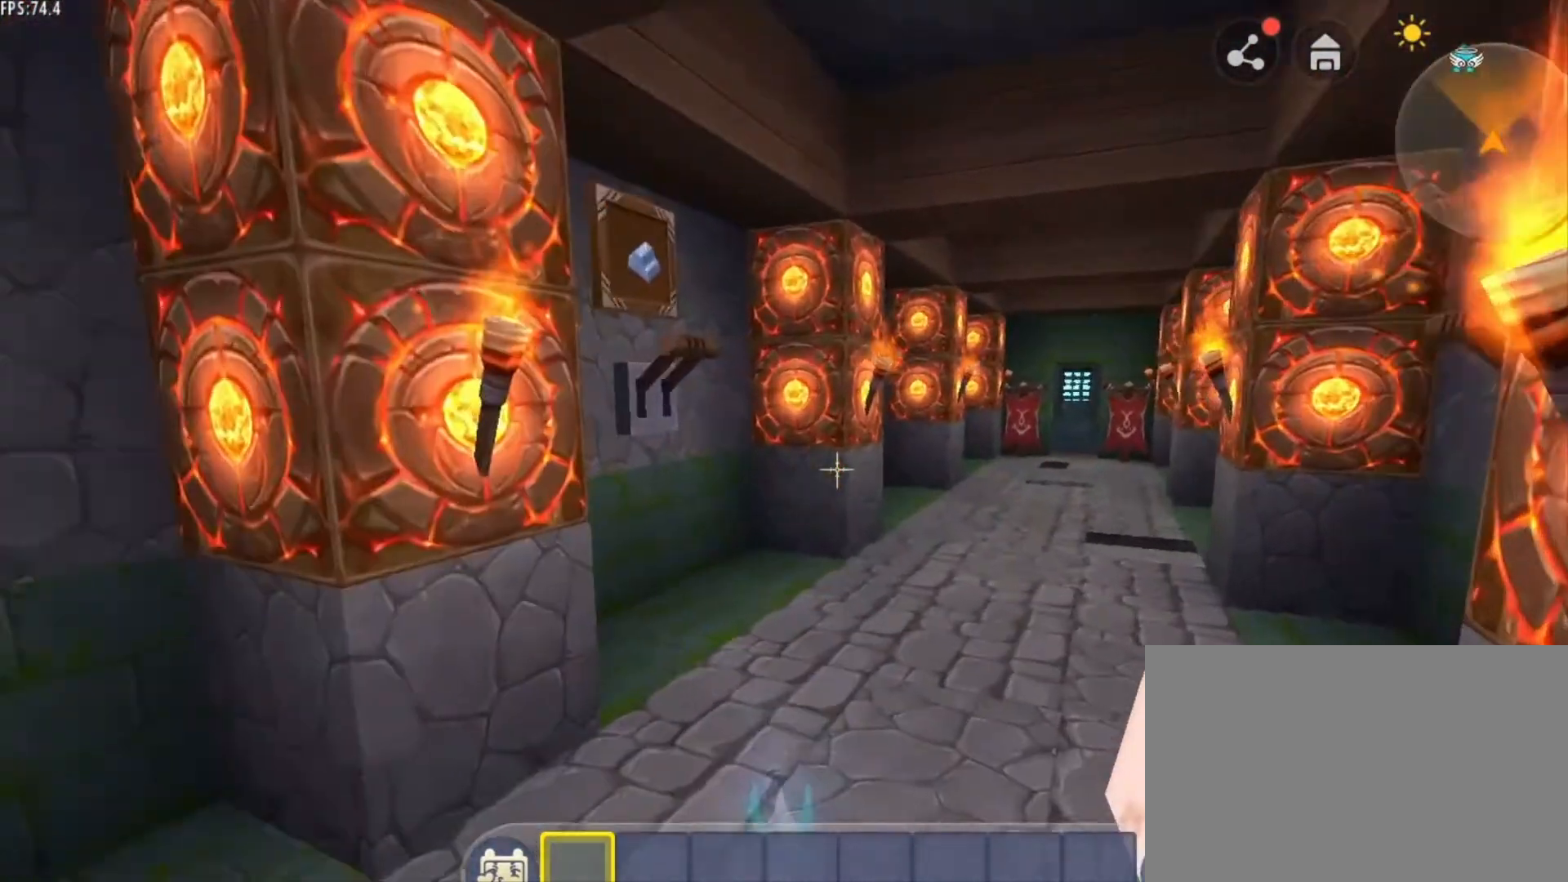
{"keys": ["w"], "mouse": [], "mouse_move": "still", "events": []}
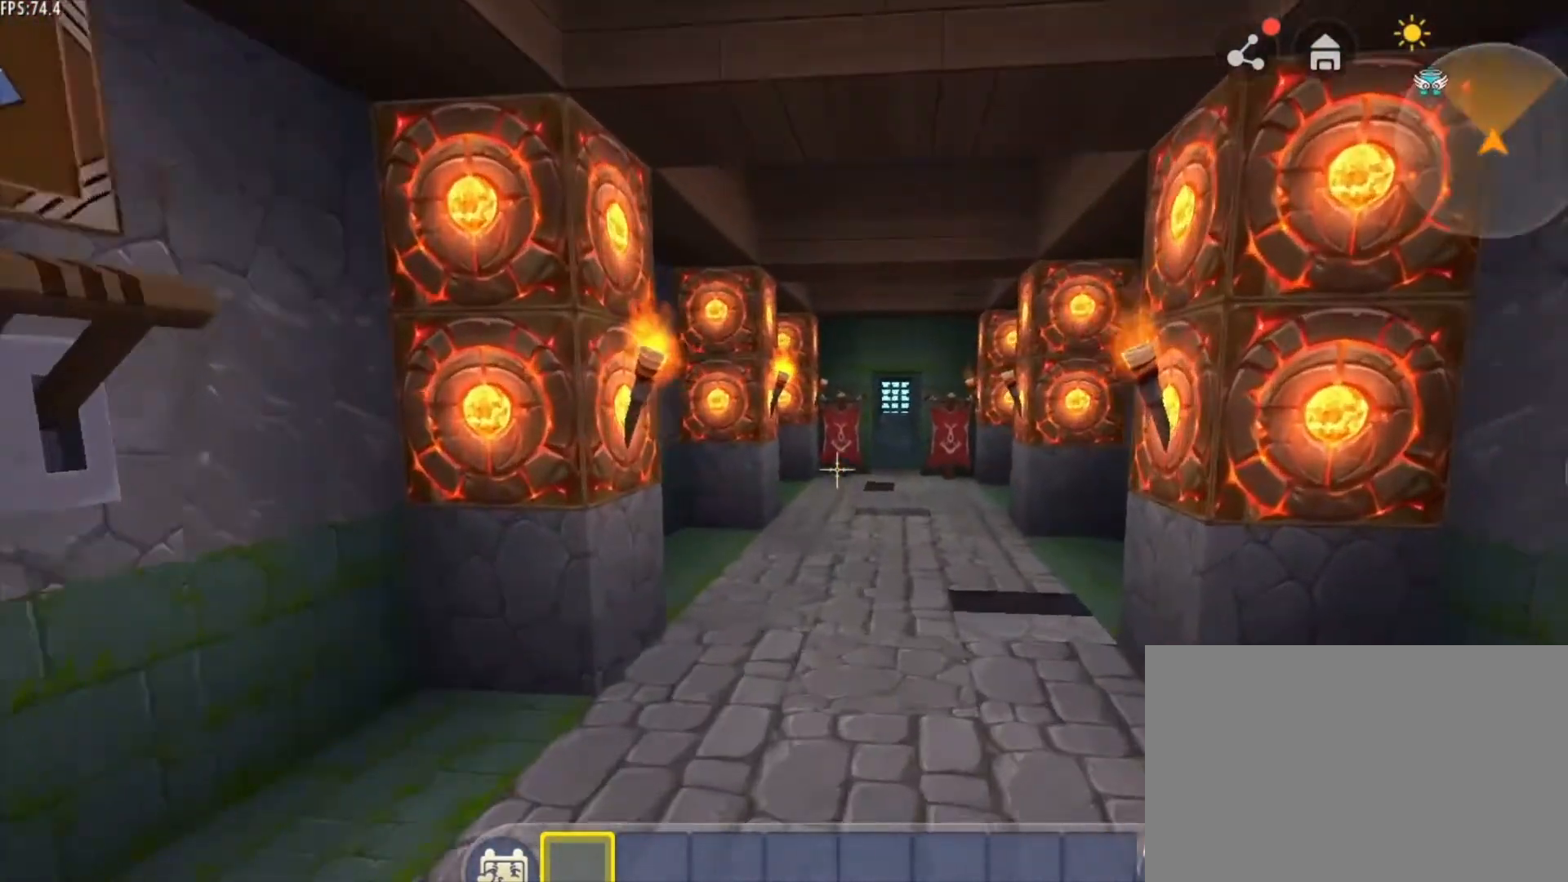
{"keys": ["w"], "mouse": [], "mouse_move": "still", "events": []}
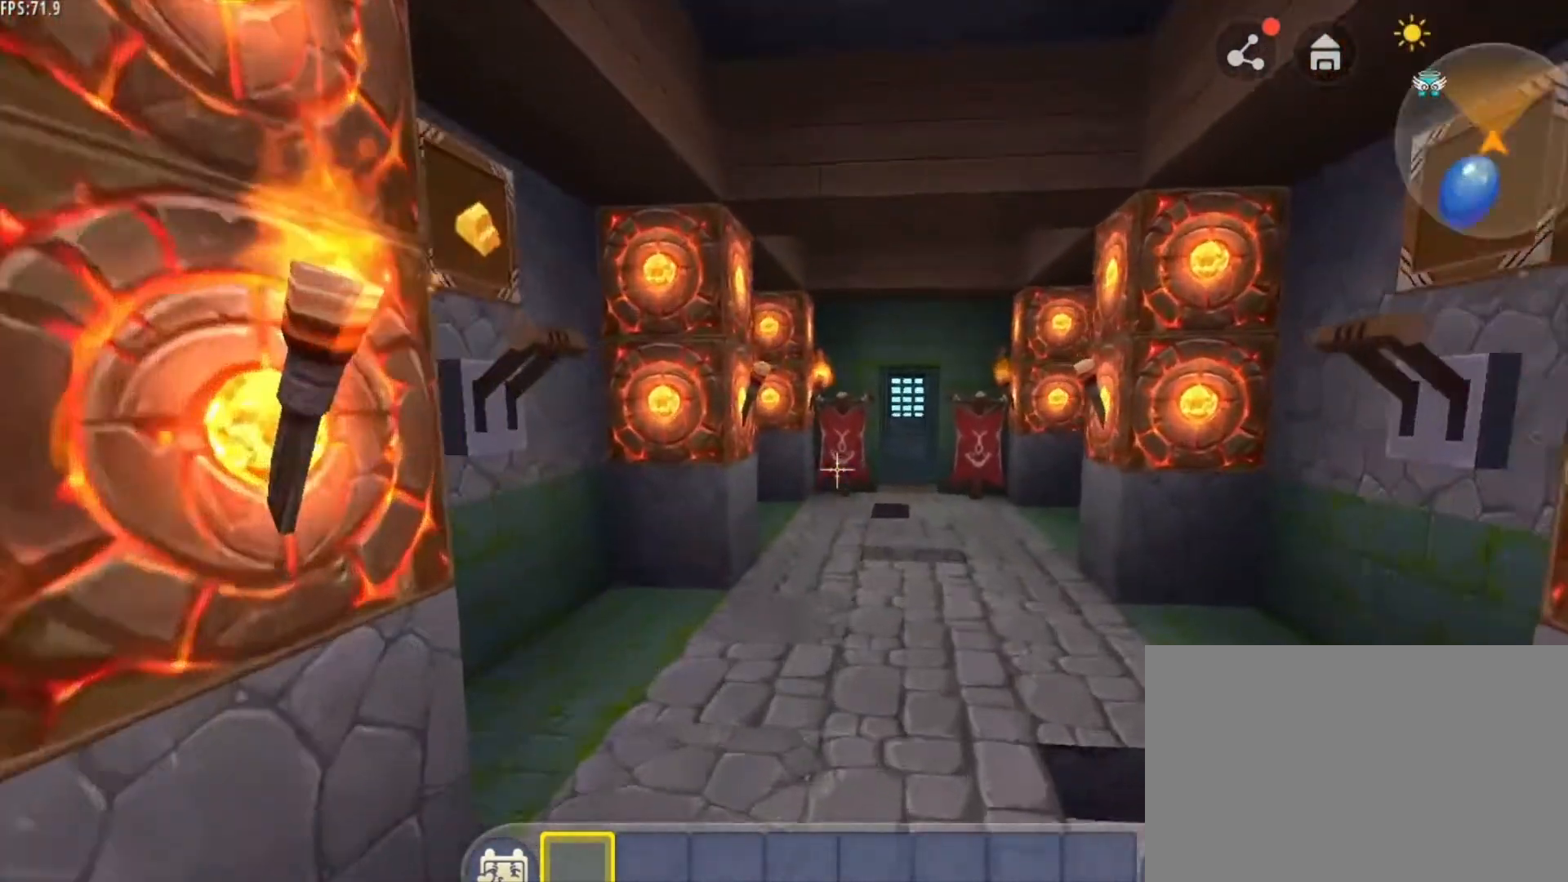
{"keys": ["w"], "mouse": [], "mouse_move": "still", "events": []}
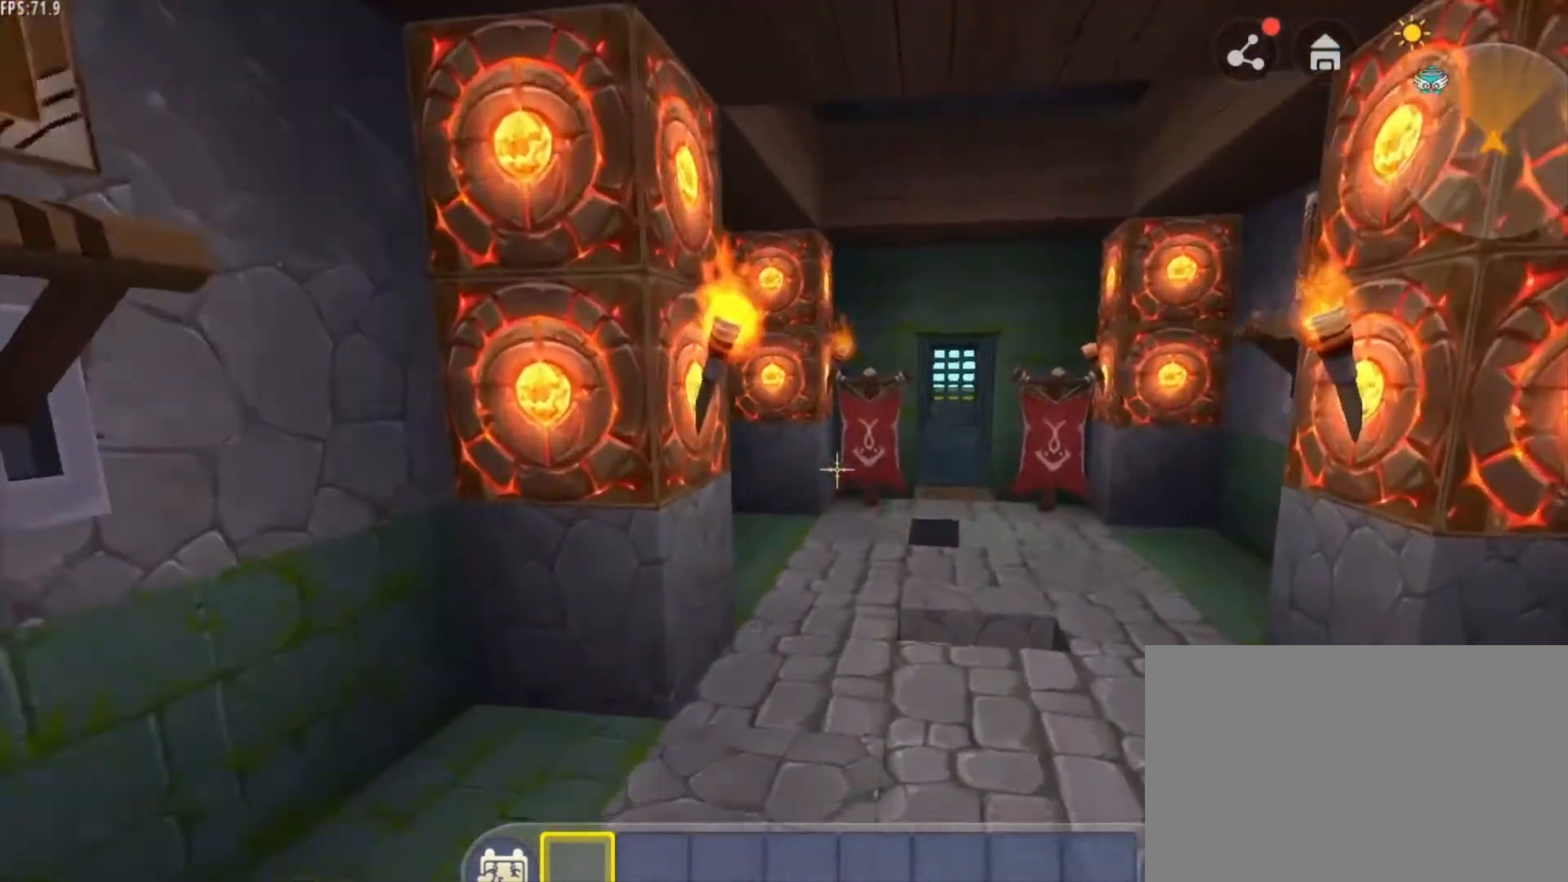
{"keys": [], "mouse": [], "mouse_move": "left", "events": [[41, "w", "up"]]}
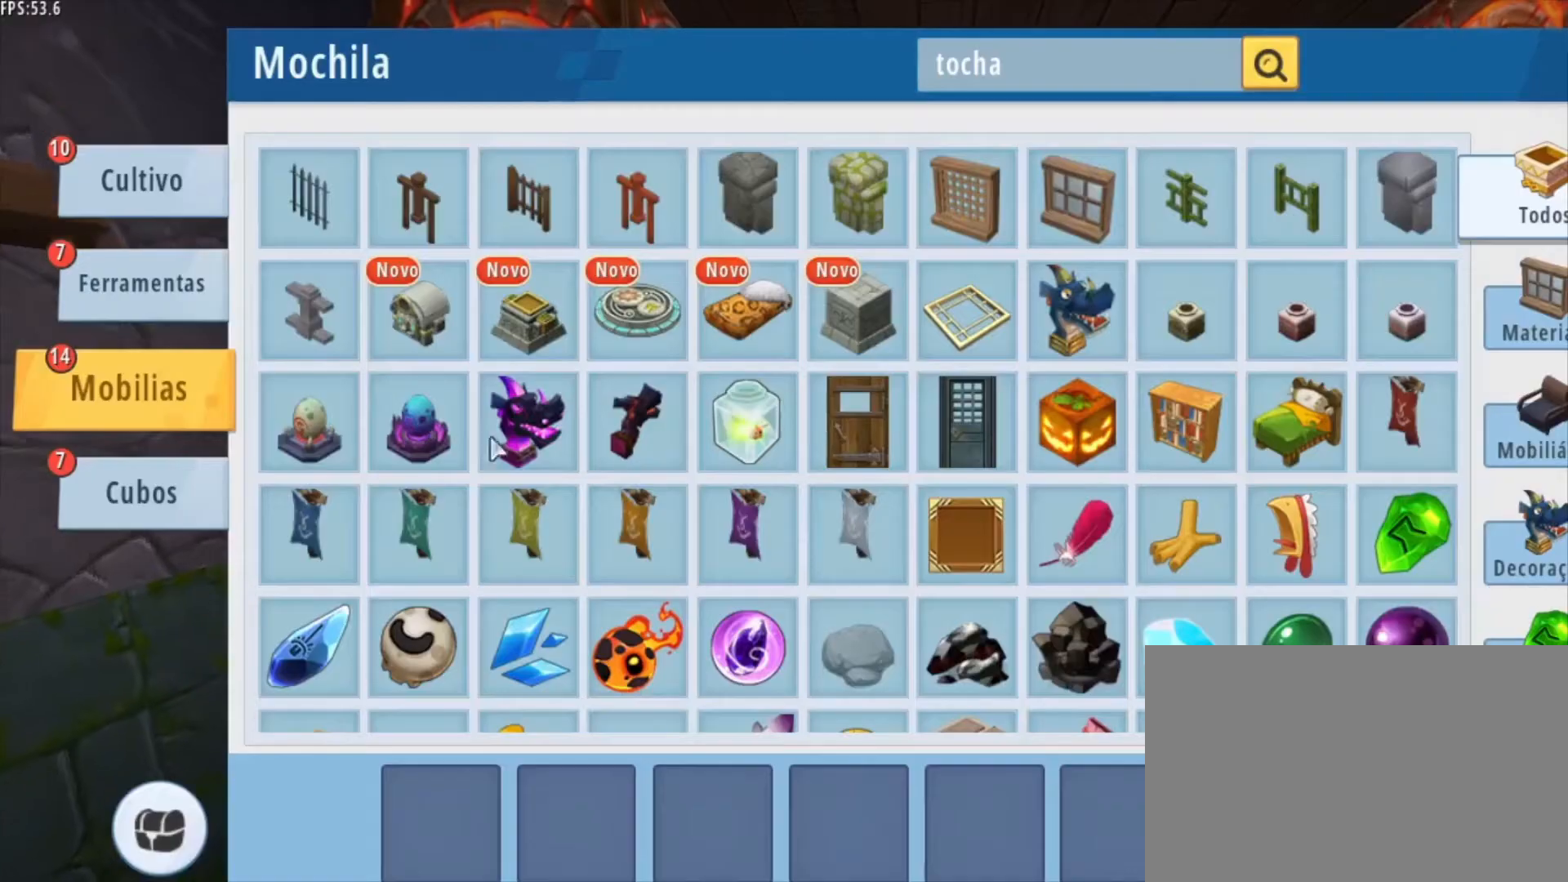
{"keys": [], "mouse": [], "mouse_move": "left", "events": []}
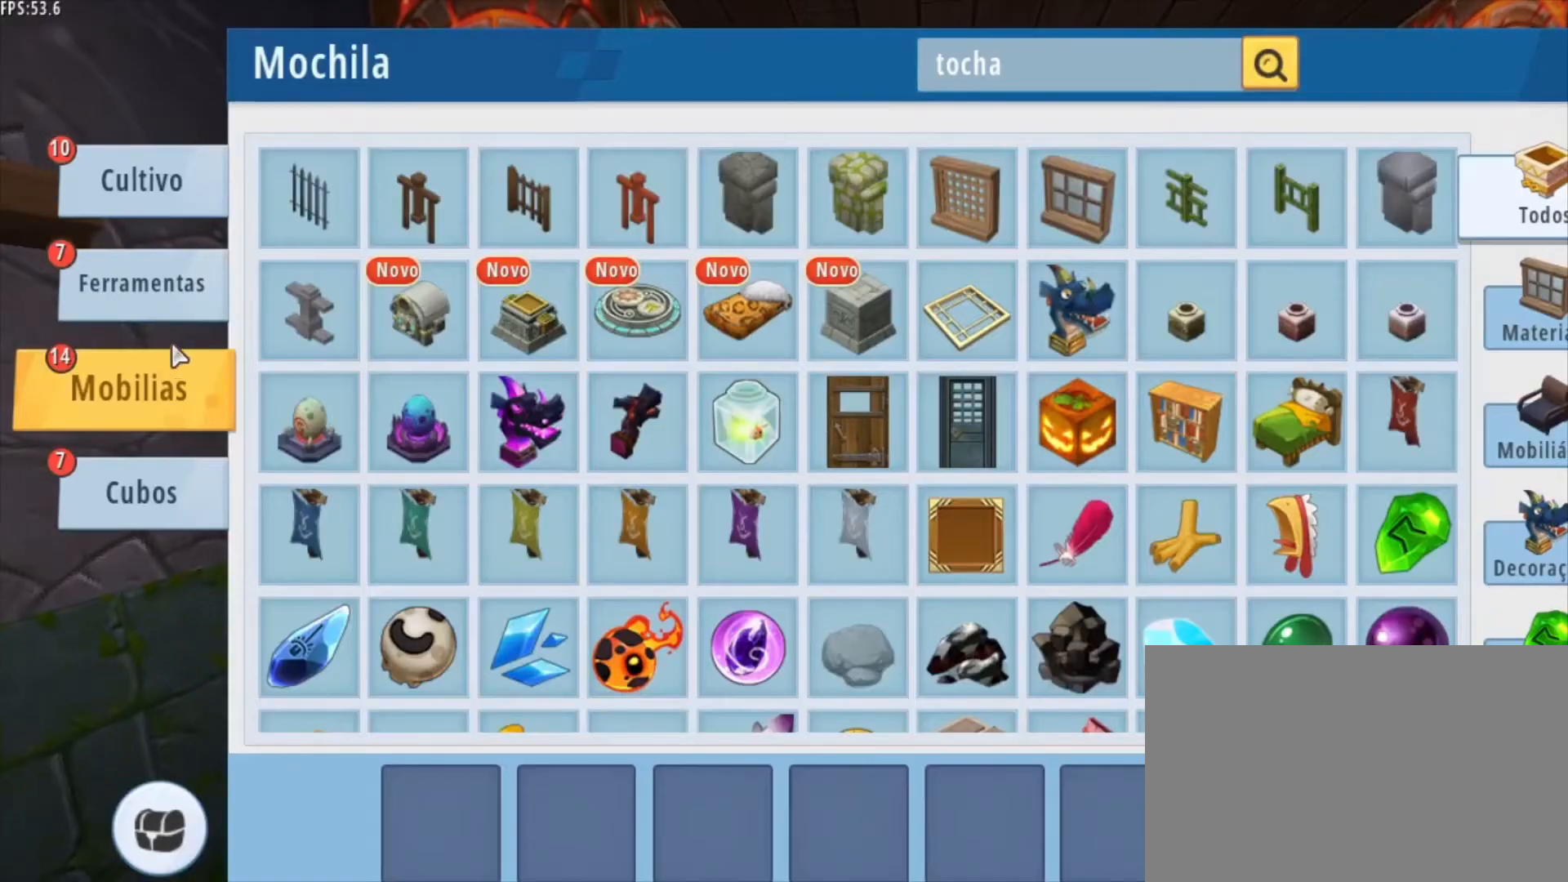
{"keys": [], "mouse": [], "mouse_move": "down-right", "events": [[250, "mouse_left", "down"], [333, "mouse_left", "up"]]}